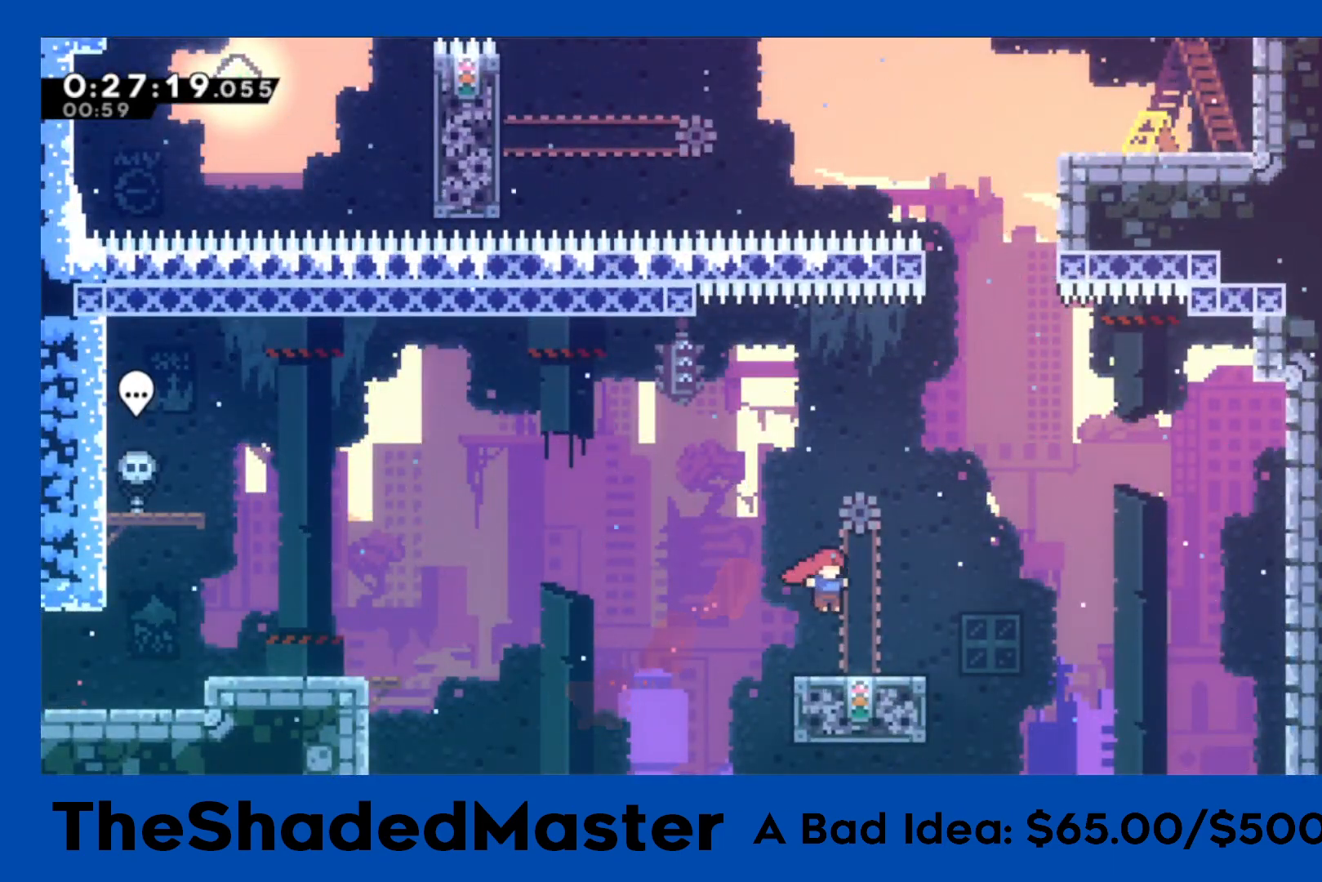
Gameplay with a controller (PlayStation layout); each line is a JSON object with the inputs held at the frame after it. "events" lists button and stick changes between this image and that frame as [ms after this image, input, new state], when the widget could be followed in between.
{"buttons": ["R1"], "left_stick": "center", "right_stick": "center", "events": [[100, "DPAD_RIGHT", "up"]]}
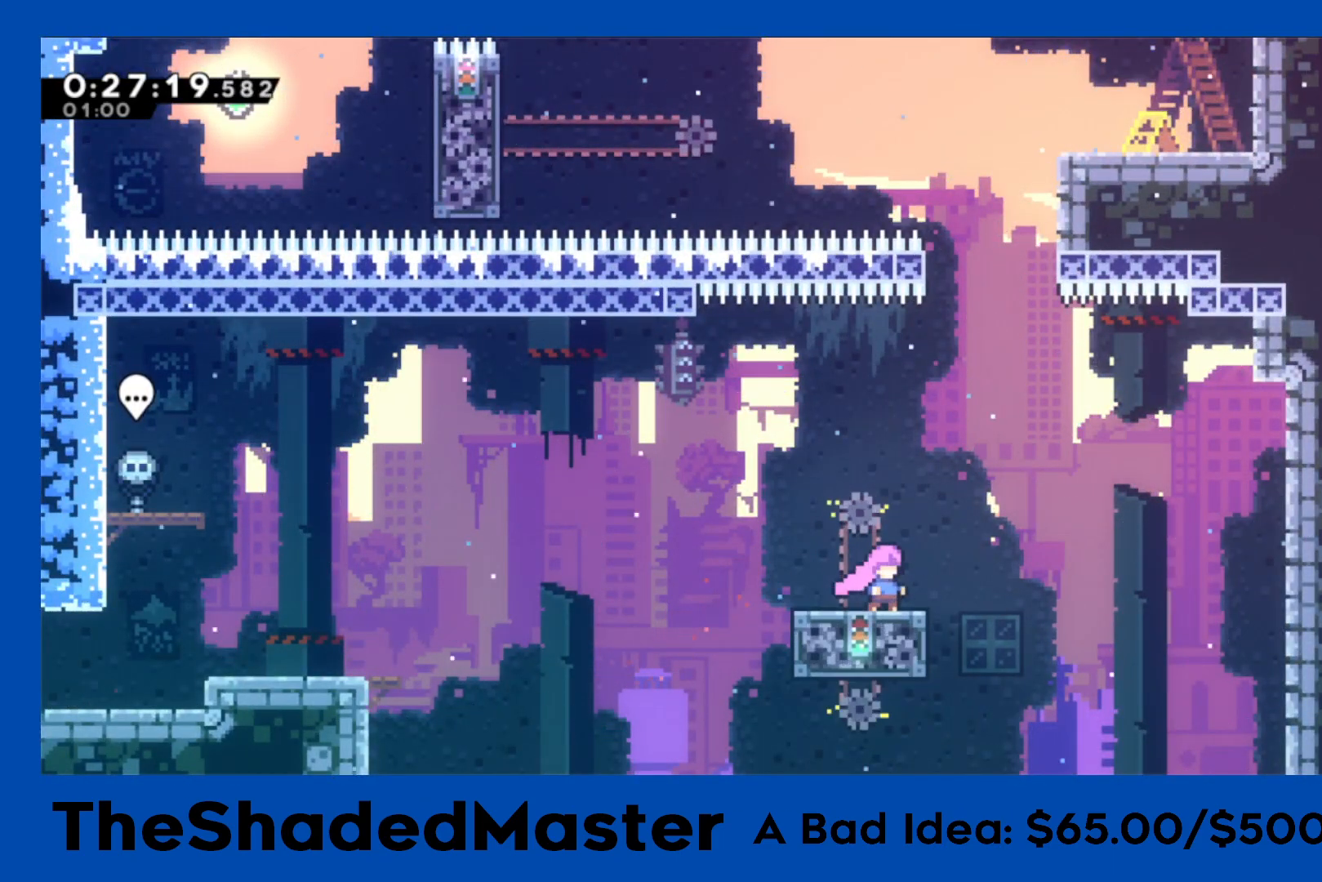
{"buttons": ["R1", "DPAD_RIGHT"], "left_stick": "center", "right_stick": "center", "events": [[67, "DPAD_RIGHT", "down"], [183, "CROSS", "down"], [483, "CROSS", "up"]]}
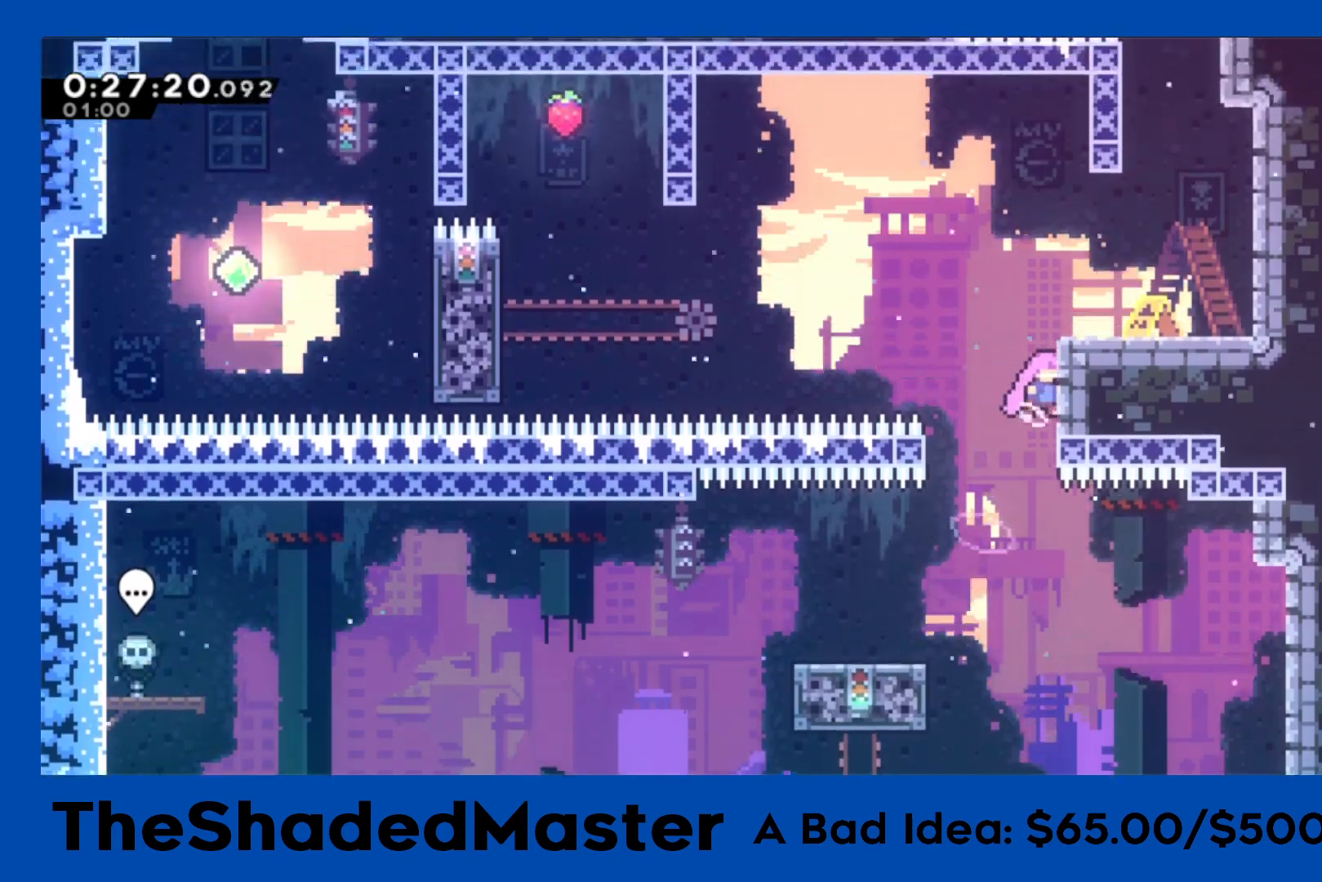
{"buttons": ["DPAD_RIGHT"], "left_stick": "center", "right_stick": "center", "events": [[50, "CROSS", "down"], [250, "CROSS", "up"], [250, "R1", "up"], [317, "DPAD_RIGHT", "up"], [483, "DPAD_RIGHT", "down"]]}
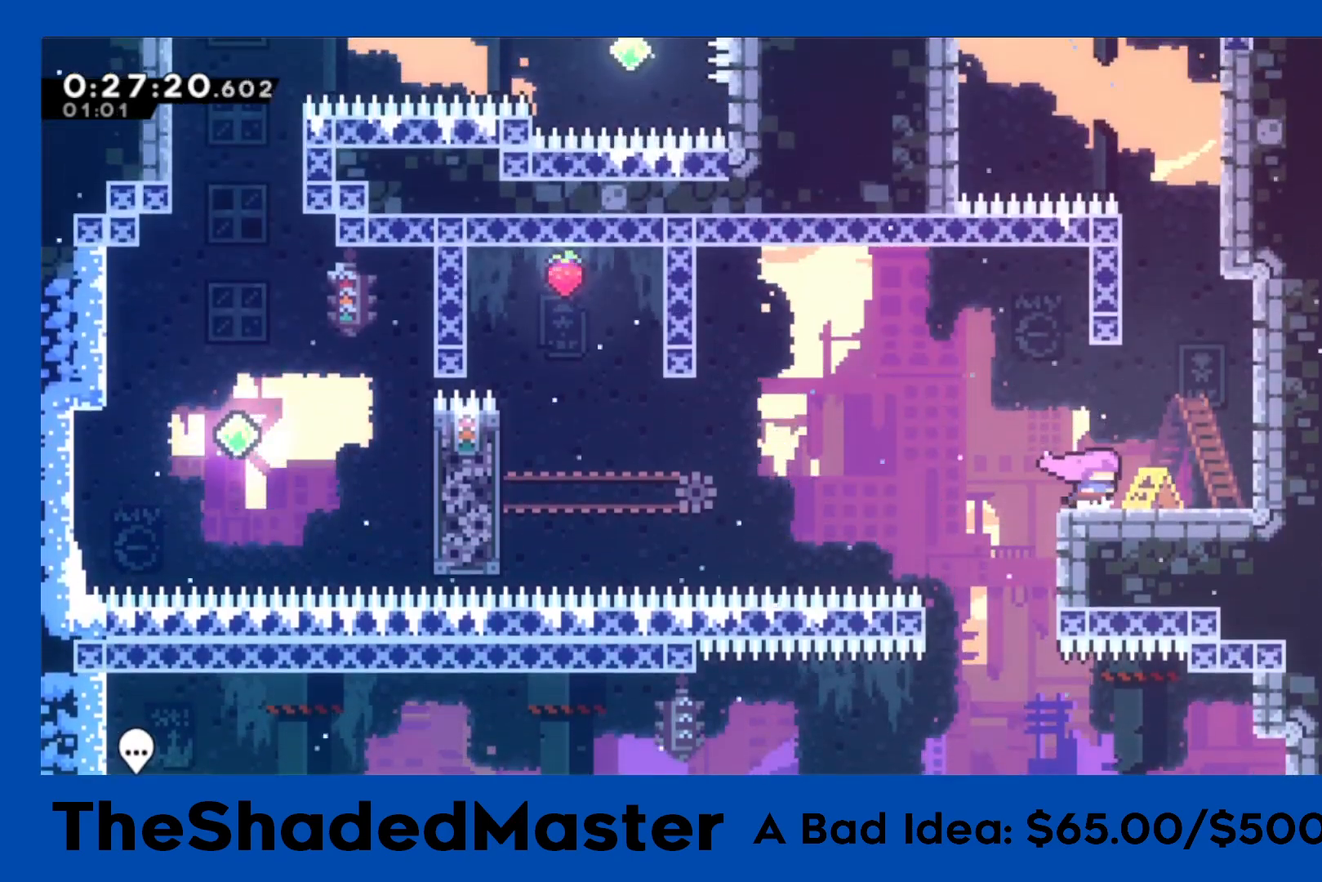
{"buttons": ["DPAD_UP"], "left_stick": "center", "right_stick": "center", "events": [[17, "CROSS", "down"], [250, "CROSS", "up"], [250, "DPAD_RIGHT", "up"], [300, "DPAD_UP", "down"], [317, "SQUARE", "down"], [500, "SQUARE", "up"]]}
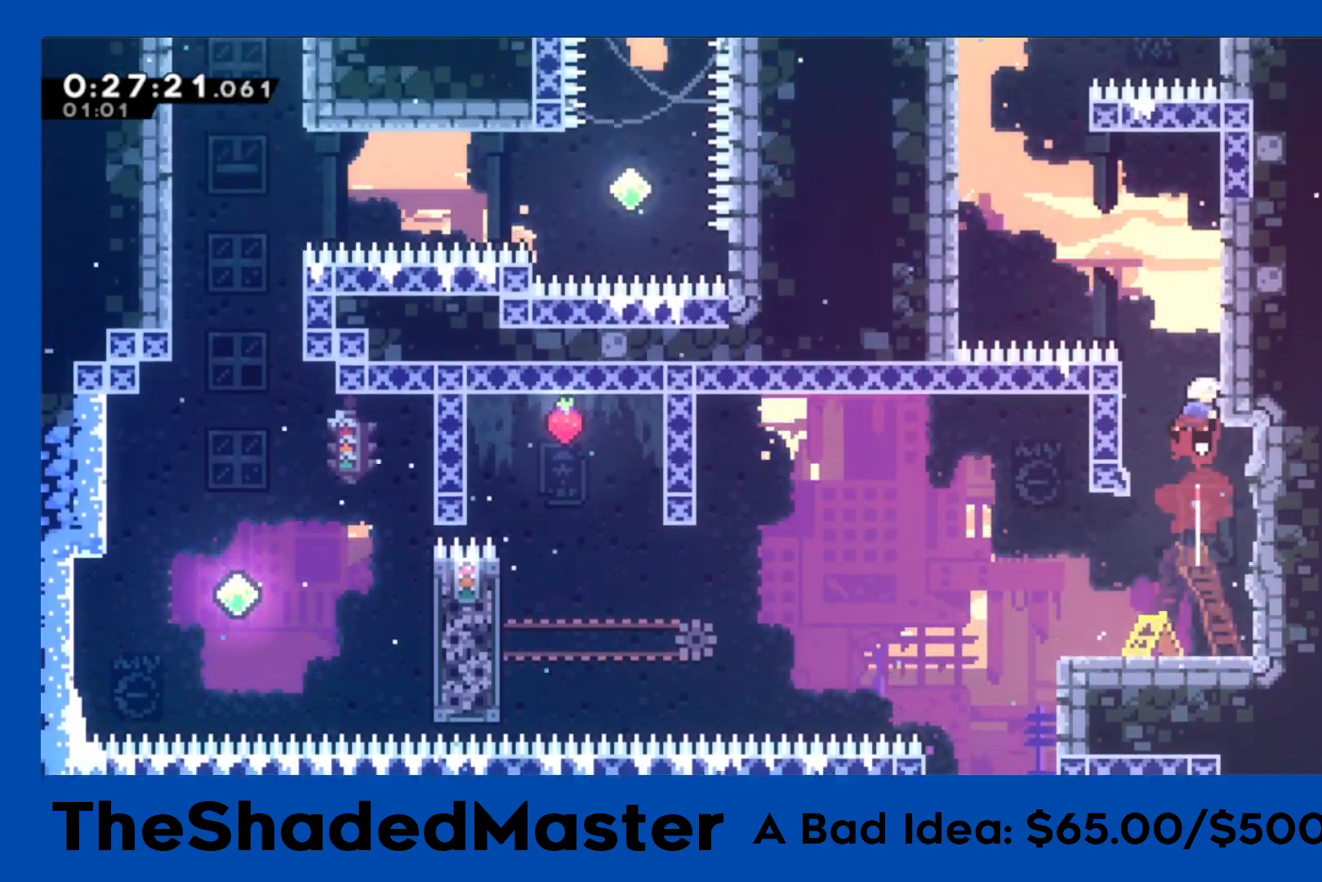
{"buttons": ["R1", "DPAD_LEFT"], "left_stick": "center", "right_stick": "center", "events": [[17, "DPAD_UP", "up"], [50, "CROSS", "down"], [83, "DPAD_LEFT", "down"], [83, "R1", "down"], [367, "CROSS", "up"]]}
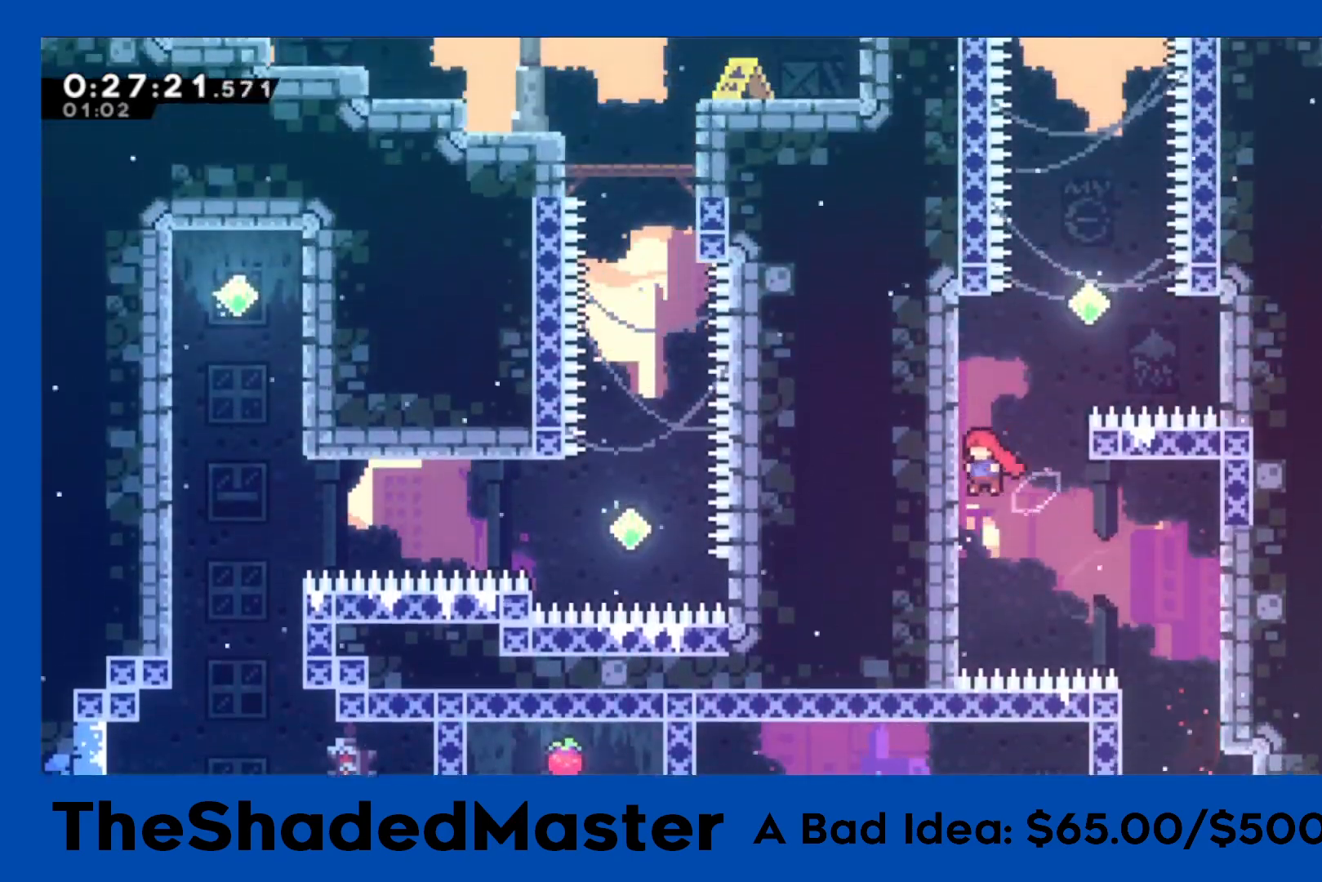
{"buttons": ["R1"], "left_stick": "center", "right_stick": "center", "events": [[33, "CROSS", "down"], [133, "CROSS", "up"], [133, "DPAD_LEFT", "up"], [200, "DPAD_RIGHT", "down"], [233, "CROSS", "down"], [483, "DPAD_RIGHT", "up"], [500, "CROSS", "up"]]}
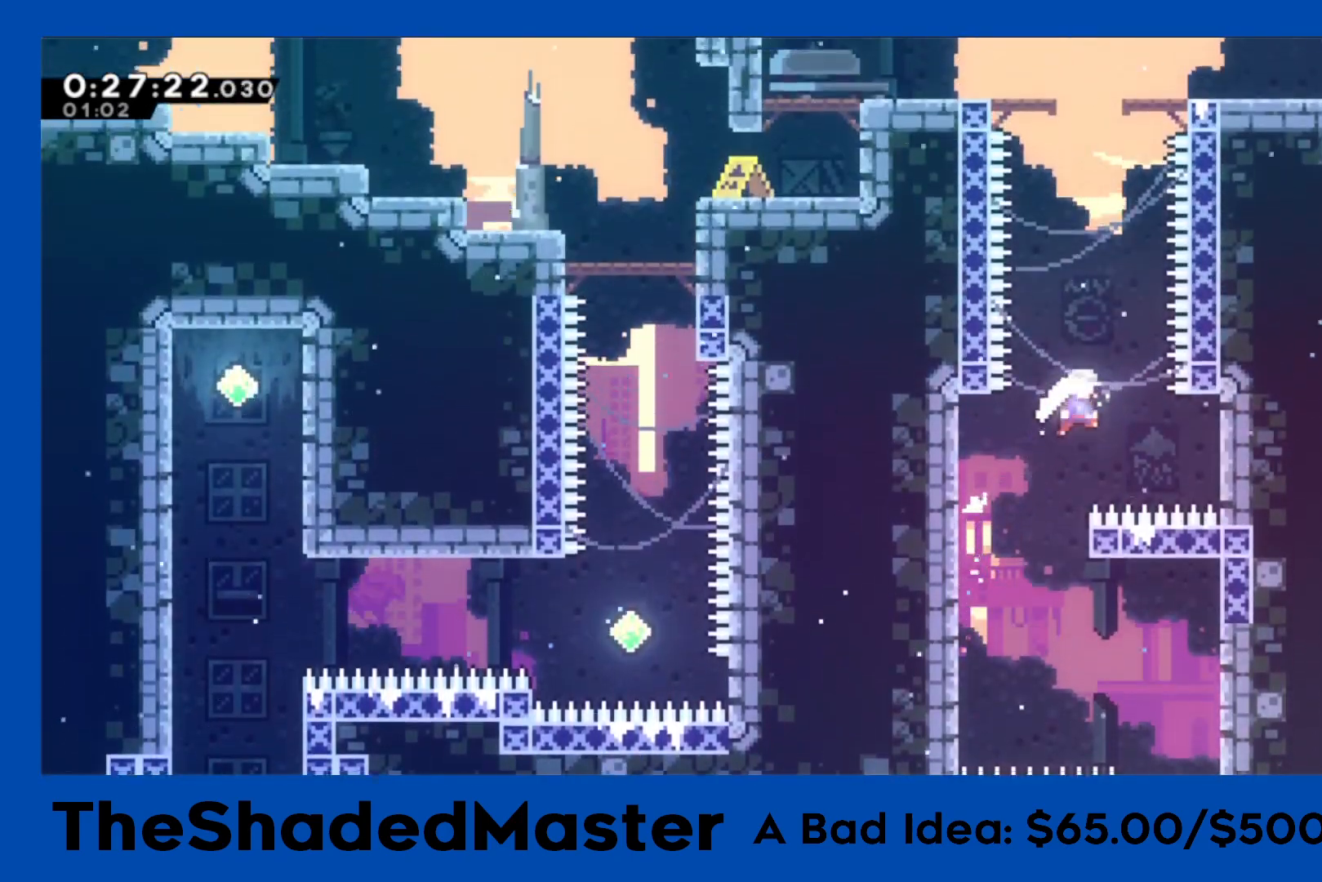
{"buttons": ["SQUARE", "R1", "DPAD_RIGHT"], "left_stick": "center", "right_stick": "center", "events": [[33, "DPAD_UP", "down"], [67, "SQUARE", "down"], [233, "SQUARE", "up"], [317, "SQUARE", "down"], [467, "DPAD_UP", "up"], [500, "DPAD_RIGHT", "down"]]}
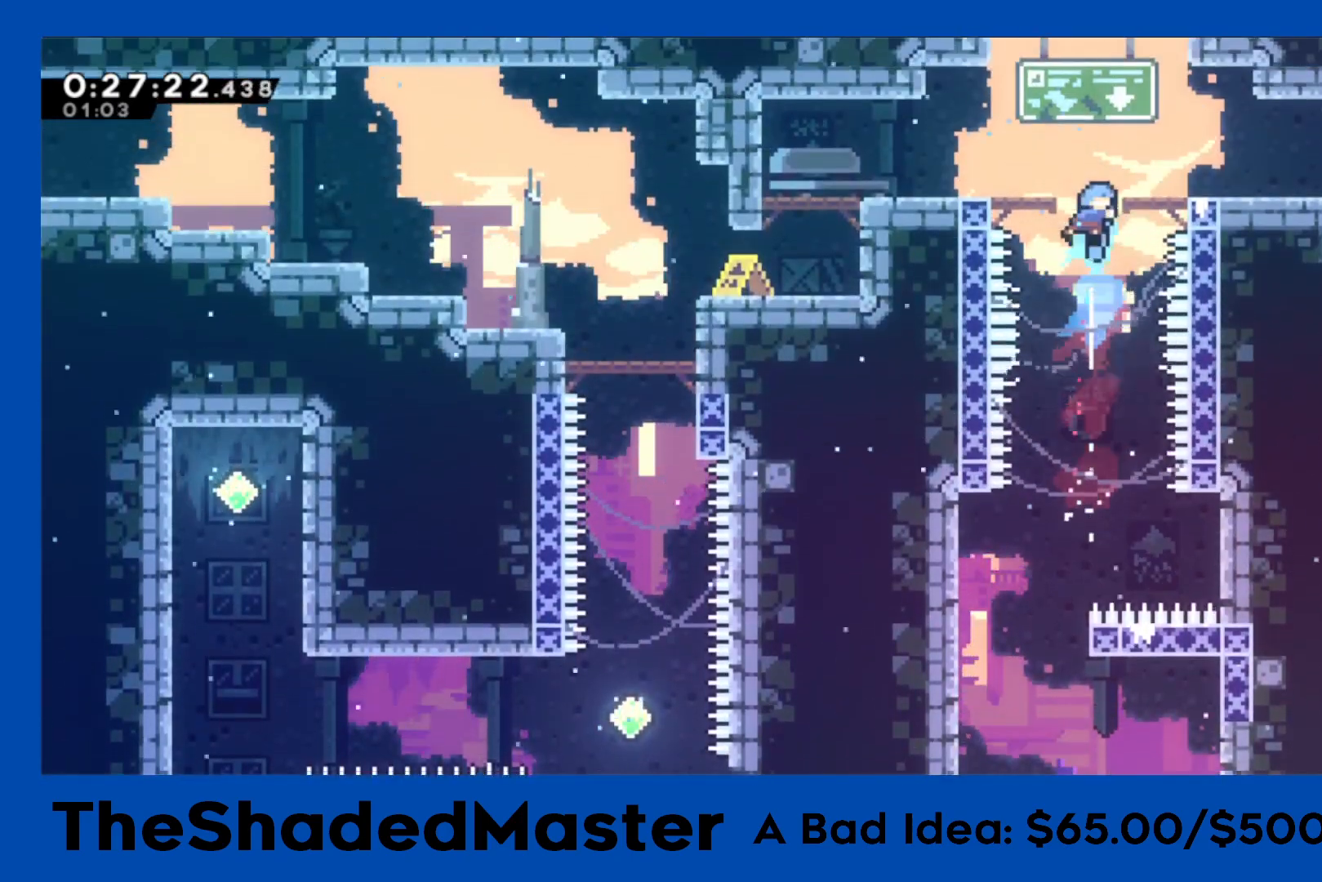
{"buttons": ["R1", "DPAD_DOWN", "DPAD_RIGHT"], "left_stick": "center", "right_stick": "center", "events": [[17, "R1", "up"], [17, "SQUARE", "up"], [367, "DPAD_DOWN", "down"], [367, "SQUARE", "down"], [483, "SQUARE", "up"], [500, "R1", "down"]]}
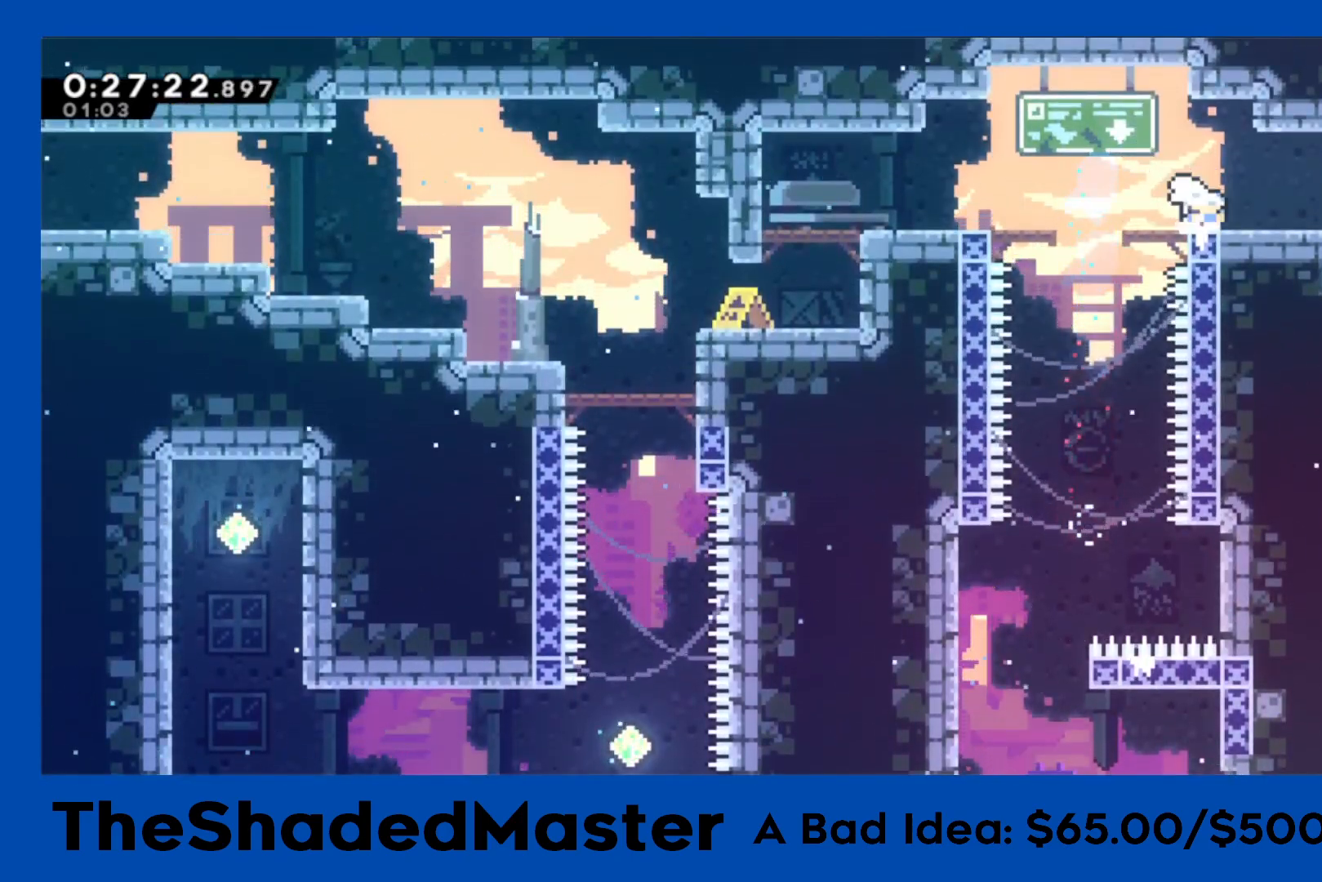
{"buttons": ["R1", "DPAD_RIGHT"], "left_stick": "center", "right_stick": "center", "events": [[67, "DPAD_DOWN", "up"]]}
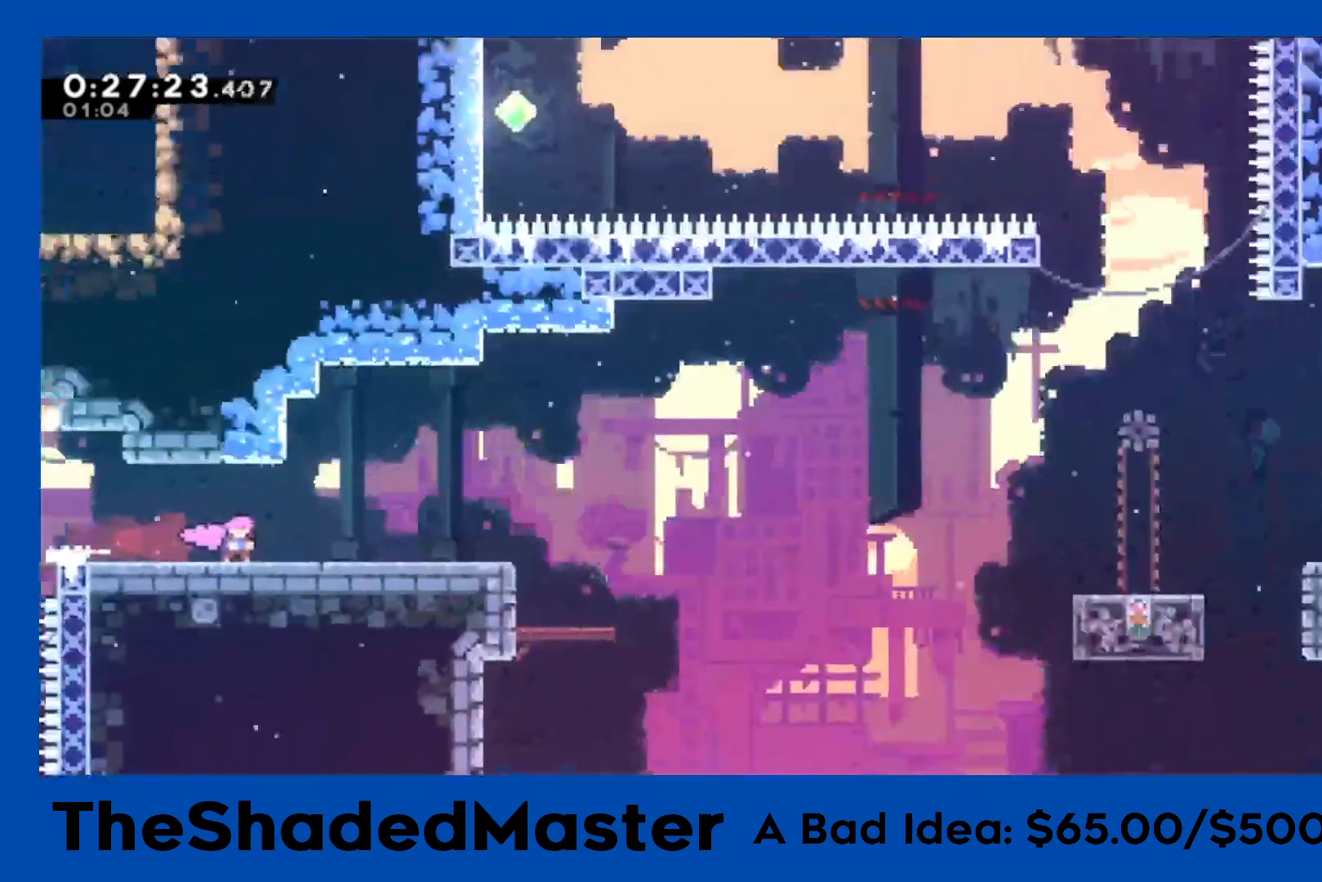
{"buttons": ["CROSS", "R1", "DPAD_RIGHT"], "left_stick": "center", "right_stick": "center", "events": [[333, "CROSS", "down"]]}
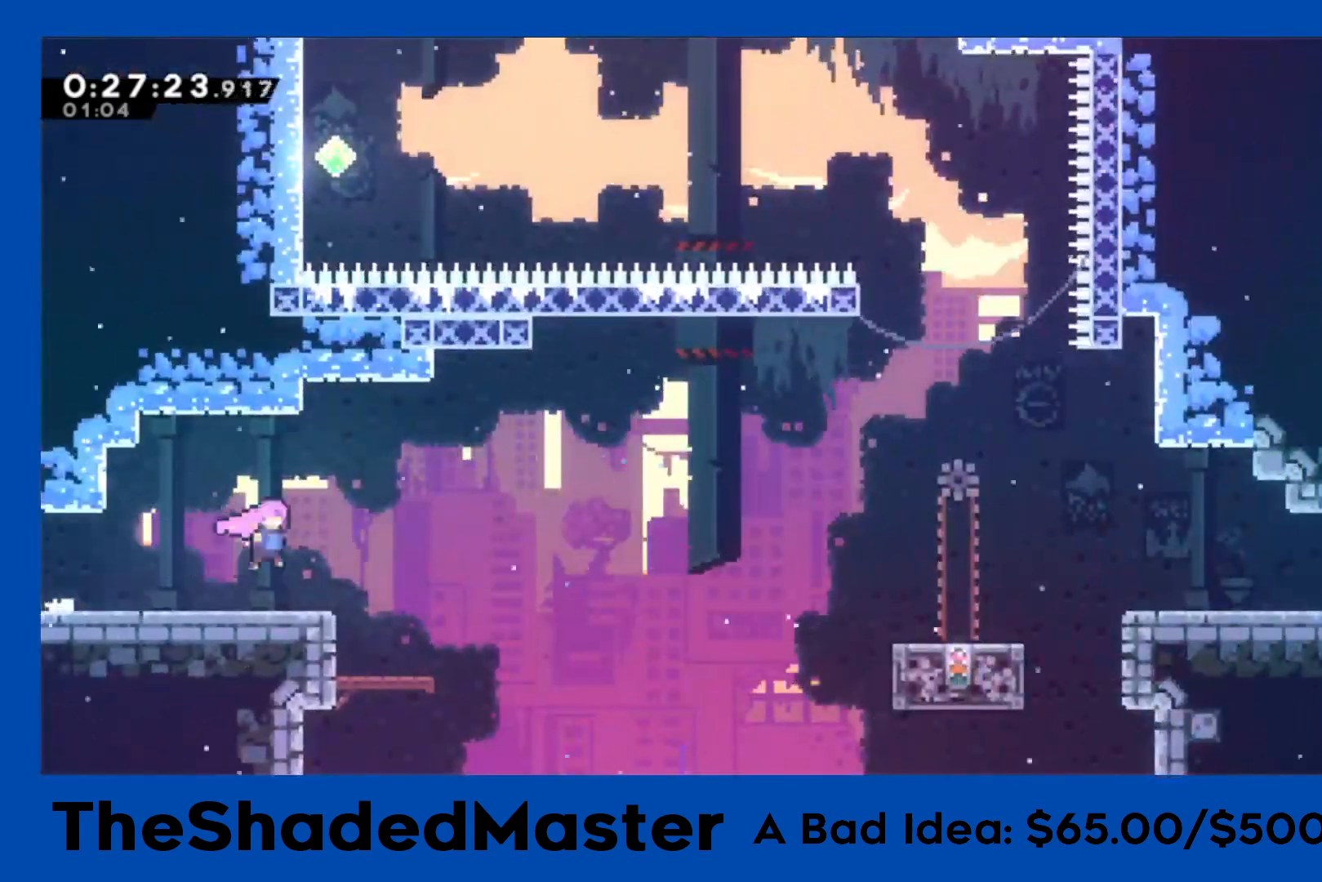
{"buttons": ["SQUARE", "R1", "DPAD_UP", "DPAD_RIGHT"], "left_stick": "center", "right_stick": "center", "events": [[383, "CROSS", "up"], [400, "DPAD_UP", "down"], [433, "SQUARE", "down"]]}
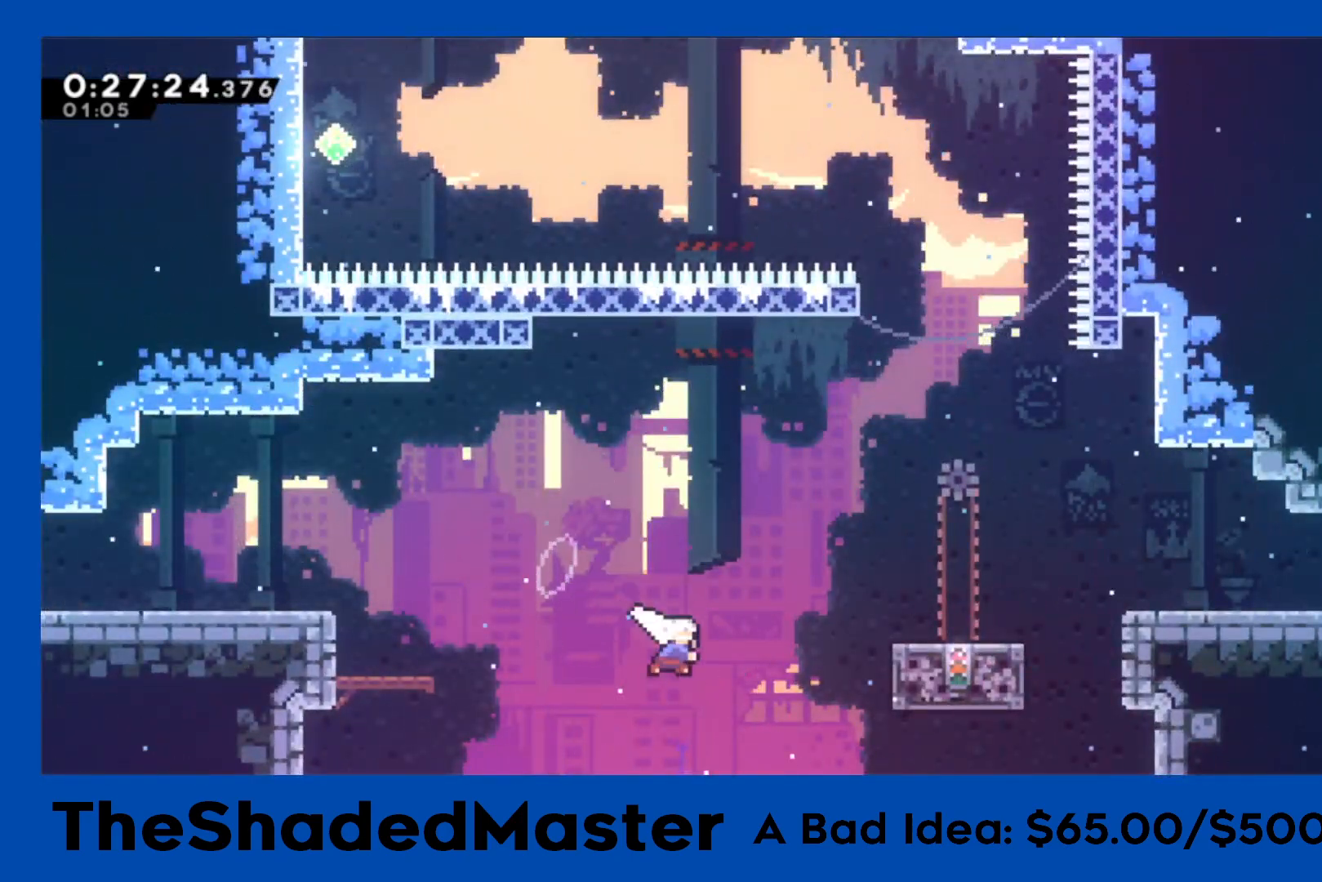
{"buttons": [], "left_stick": "center", "right_stick": "center", "events": [[117, "DPAD_UP", "up"], [117, "SQUARE", "up"], [317, "R1", "up"], [483, "DPAD_RIGHT", "up"]]}
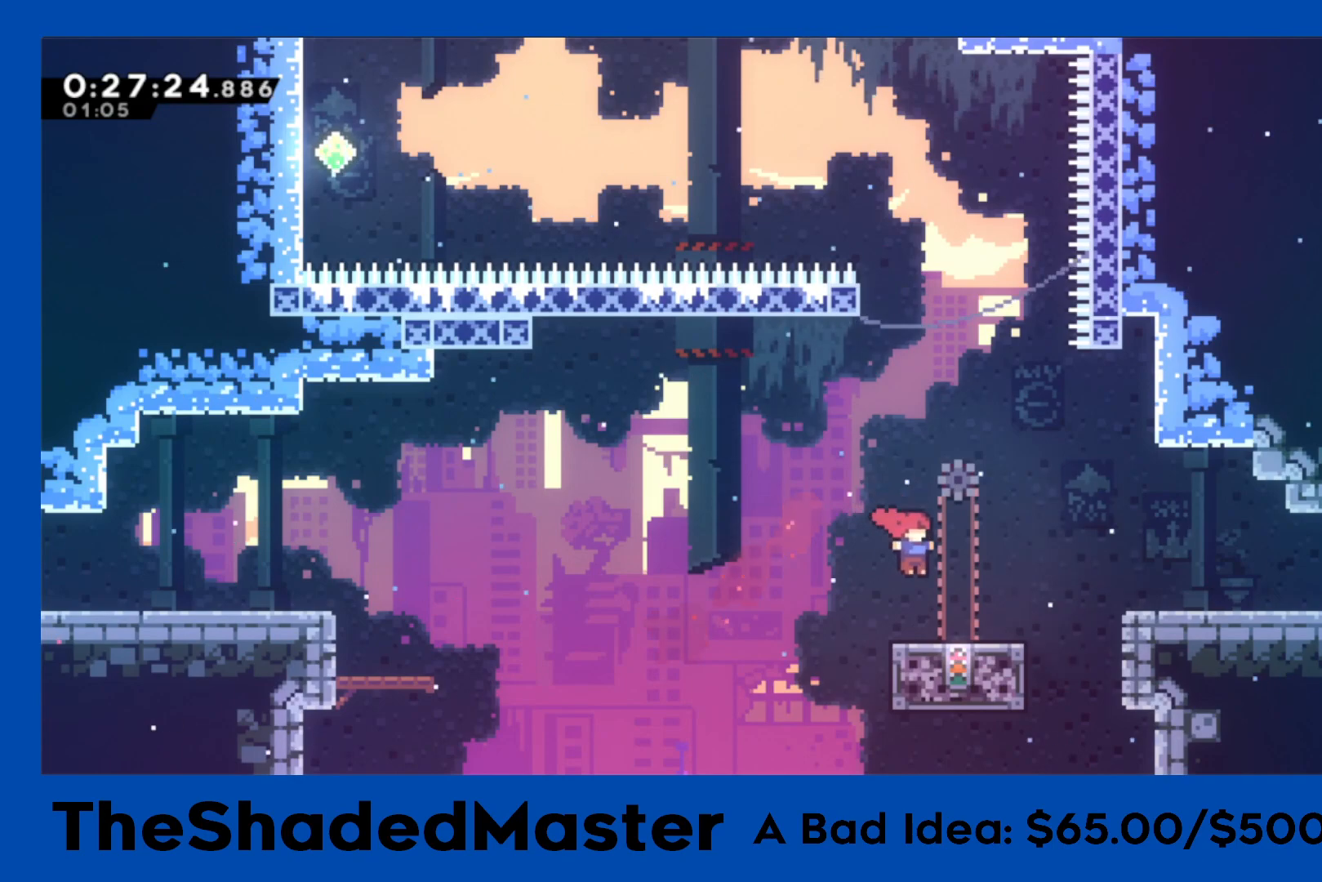
{"buttons": [], "left_stick": "center", "right_stick": "center", "events": [[167, "DPAD_LEFT", "down"], [200, "DPAD_LEFT", "up"]]}
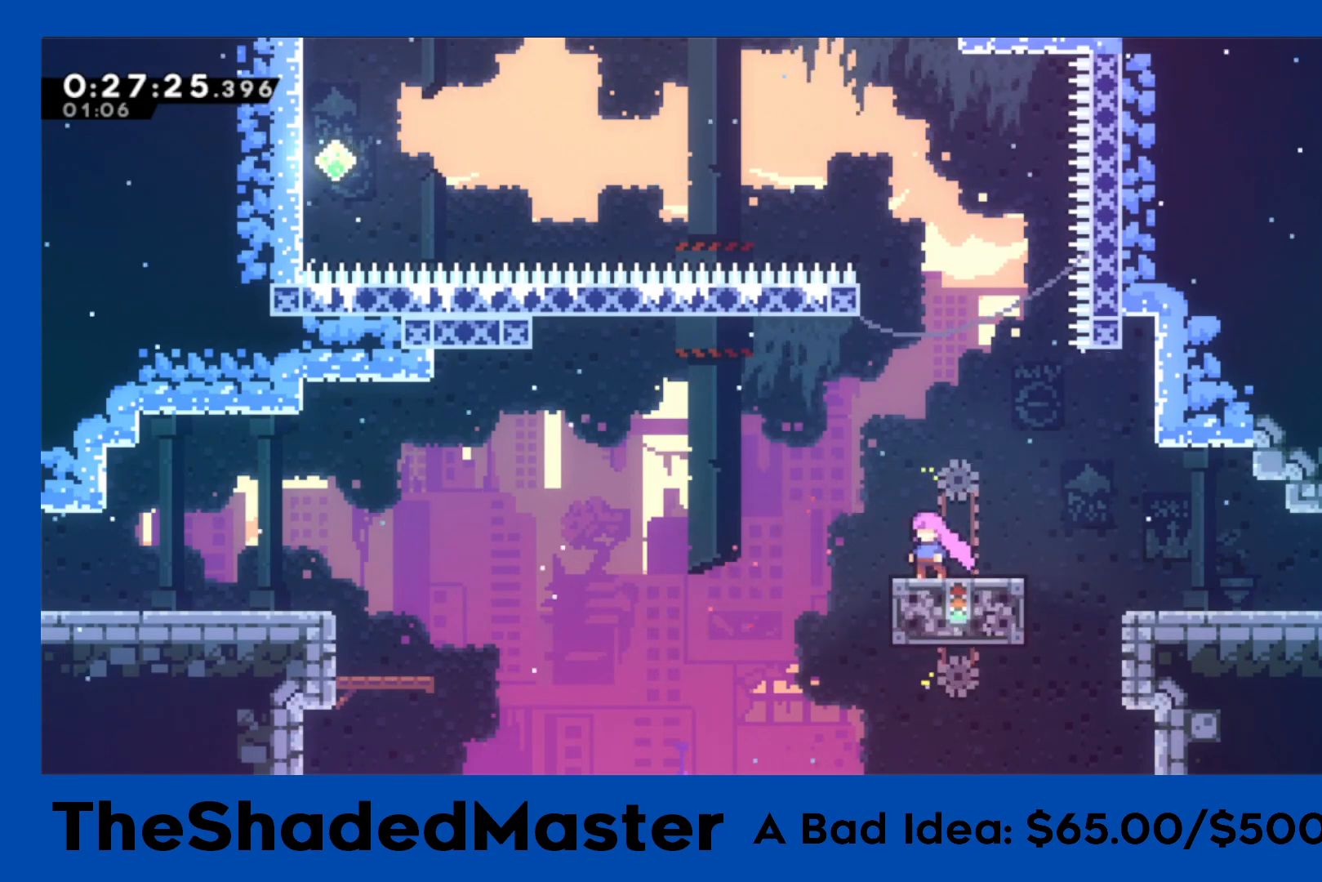
{"buttons": ["CROSS", "R1", "DPAD_LEFT"], "left_stick": "center", "right_stick": "center", "events": [[250, "CROSS", "down"], [250, "DPAD_LEFT", "down"], [250, "R1", "down"]]}
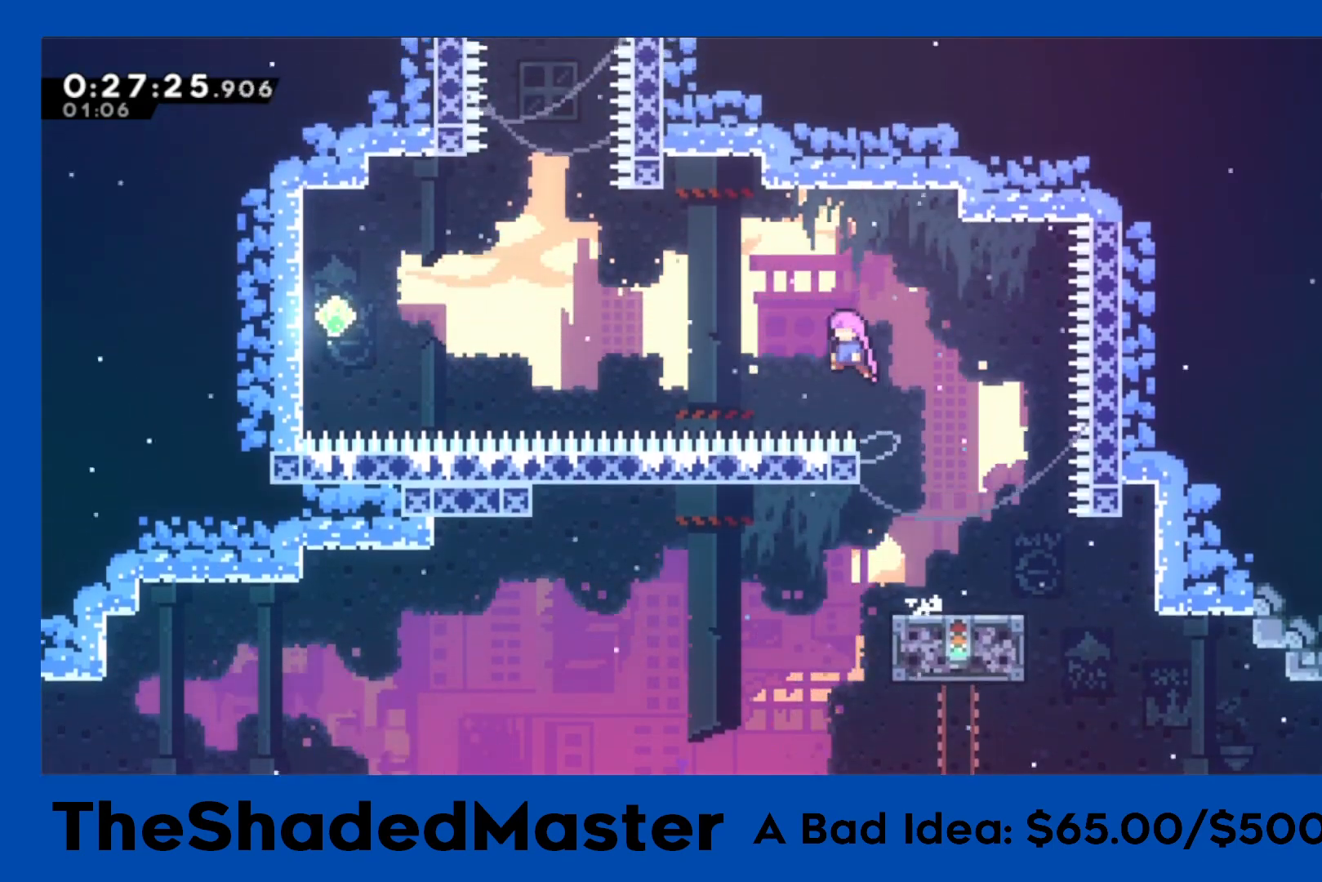
{"buttons": ["SQUARE", "R1", "DPAD_UP", "DPAD_LEFT"], "left_stick": "center", "right_stick": "center", "events": [[100, "DPAD_UP", "down"], [350, "CROSS", "up"], [433, "SQUARE", "down"]]}
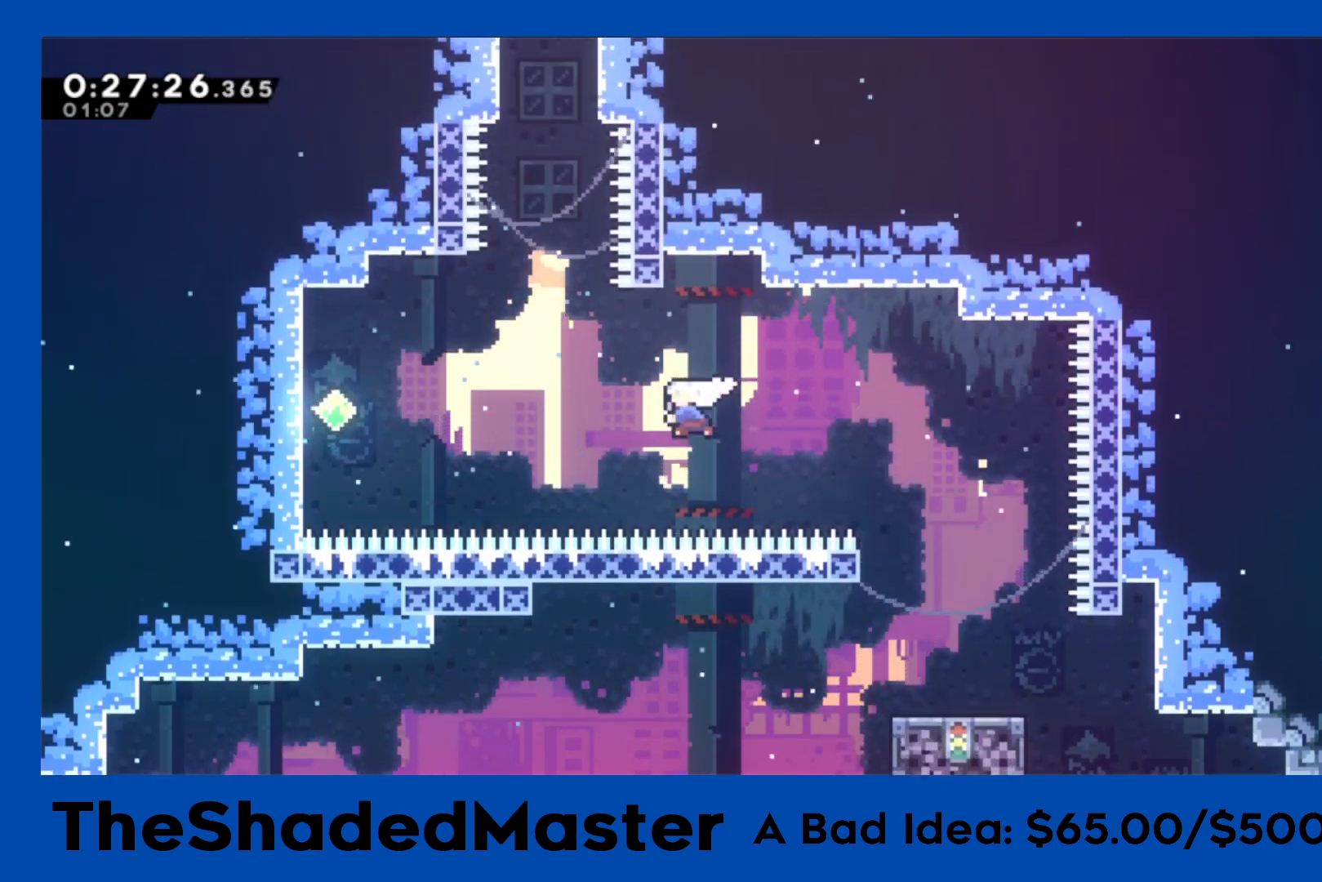
{"buttons": ["R1", "DPAD_RIGHT"], "left_stick": "center", "right_stick": "center", "events": [[100, "SQUARE", "up"], [150, "DPAD_LEFT", "up"], [150, "DPAD_UP", "up"], [233, "DPAD_UP", "down"], [233, "SQUARE", "down"], [400, "DPAD_RIGHT", "down"], [417, "DPAD_UP", "up"], [483, "SQUARE", "up"]]}
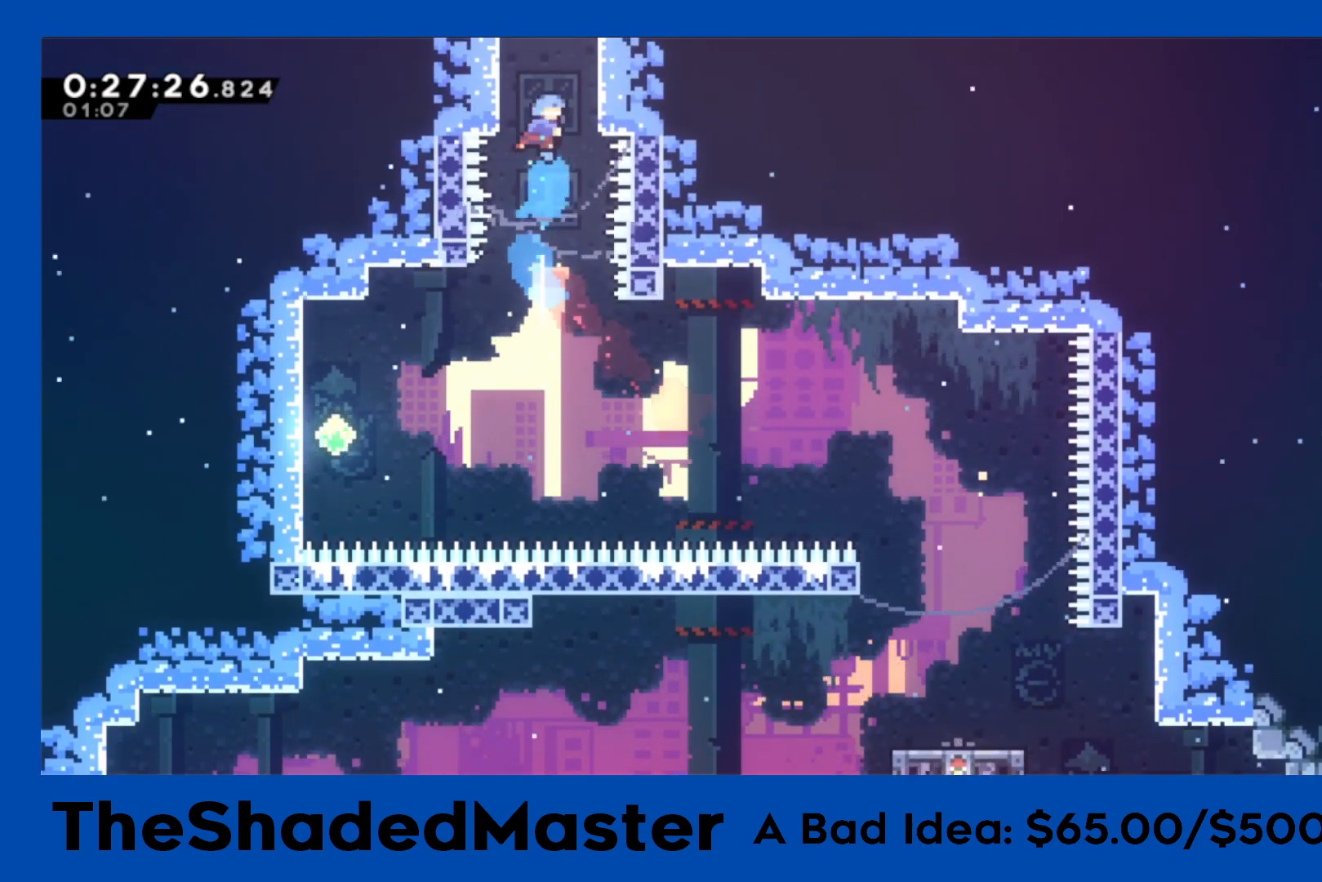
{"buttons": ["CROSS", "R1", "DPAD_RIGHT"], "left_stick": "center", "right_stick": "center", "events": [[133, "CROSS", "down"]]}
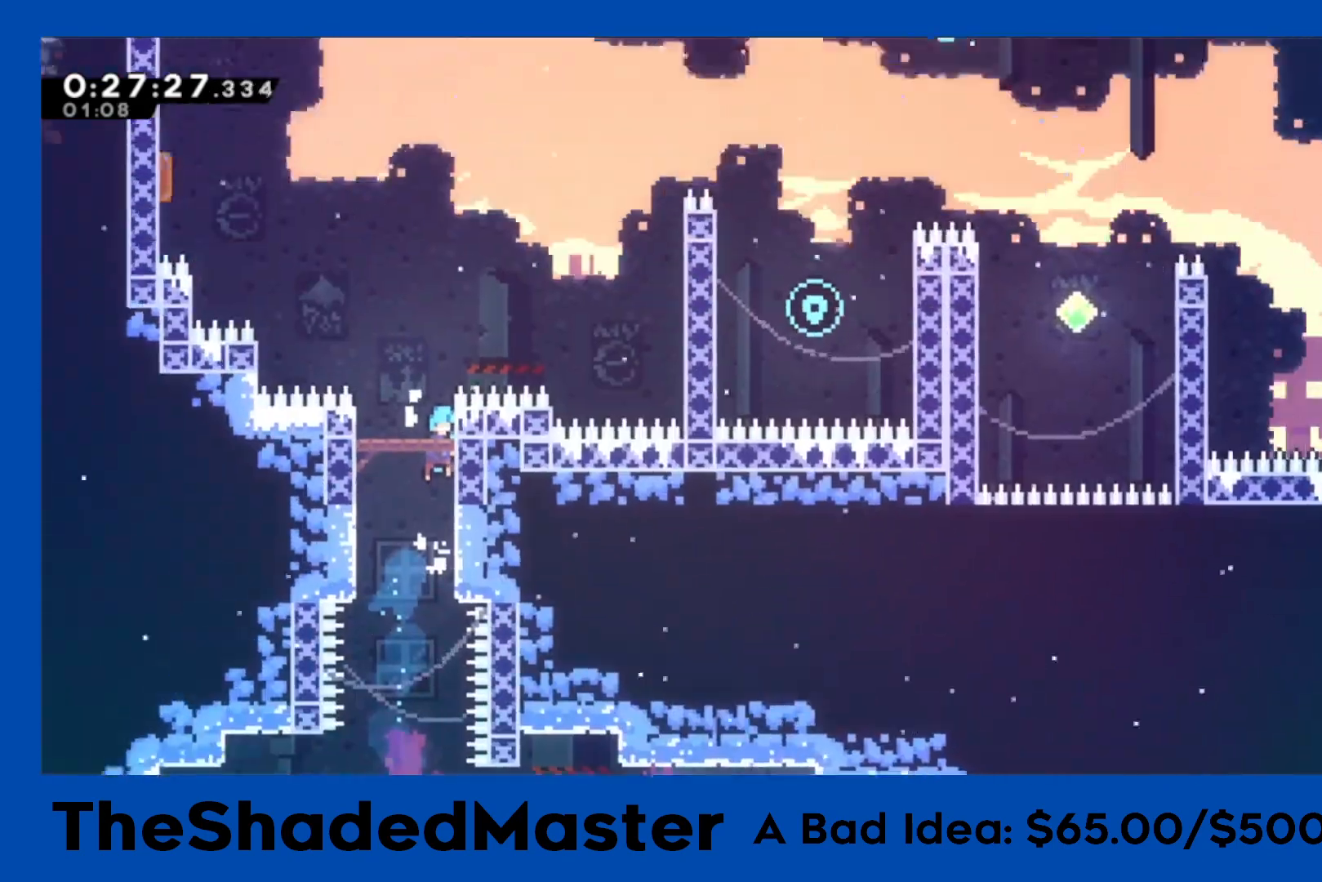
{"buttons": ["CROSS", "R1", "DPAD_RIGHT"], "left_stick": "center", "right_stick": "center", "events": []}
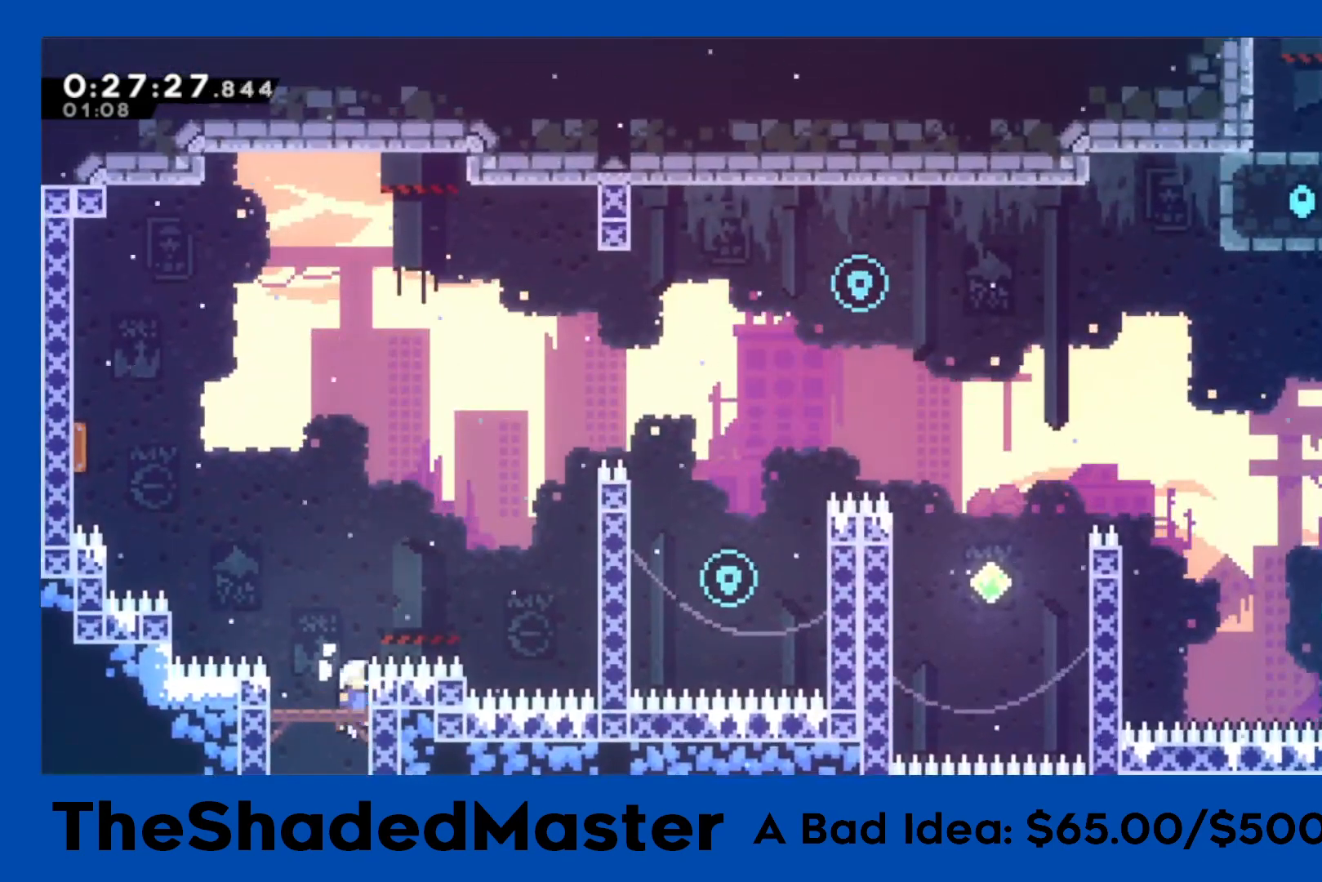
{"buttons": ["R1", "DPAD_RIGHT"], "left_stick": "center", "right_stick": "center", "events": [[117, "CROSS", "up"], [133, "DPAD_UP", "down"], [183, "SQUARE", "down"], [350, "SQUARE", "up"], [367, "DPAD_UP", "up"]]}
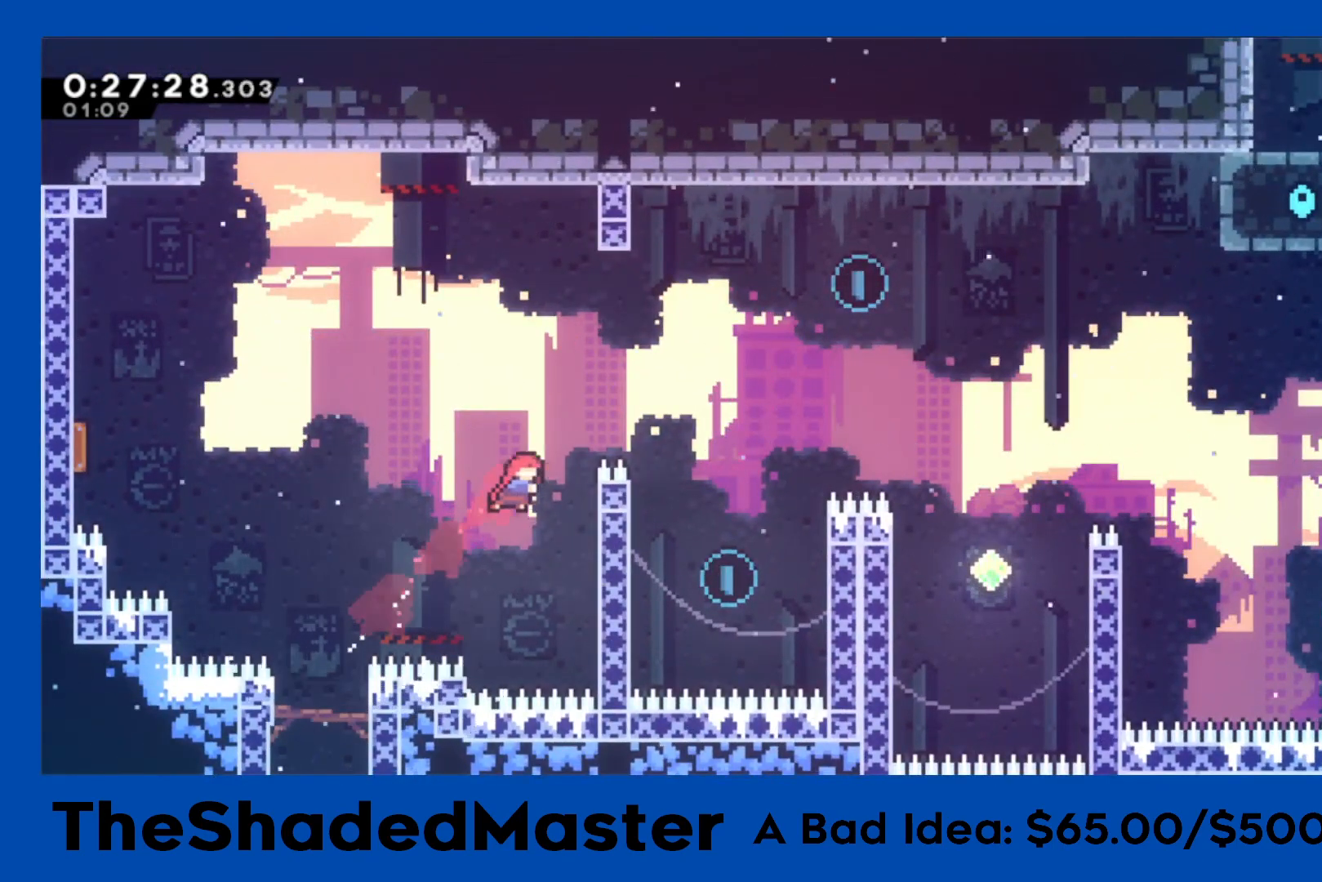
{"buttons": ["R1", "DPAD_RIGHT"], "left_stick": "center", "right_stick": "center", "events": [[150, "CROSS", "down"], [433, "CROSS", "up"]]}
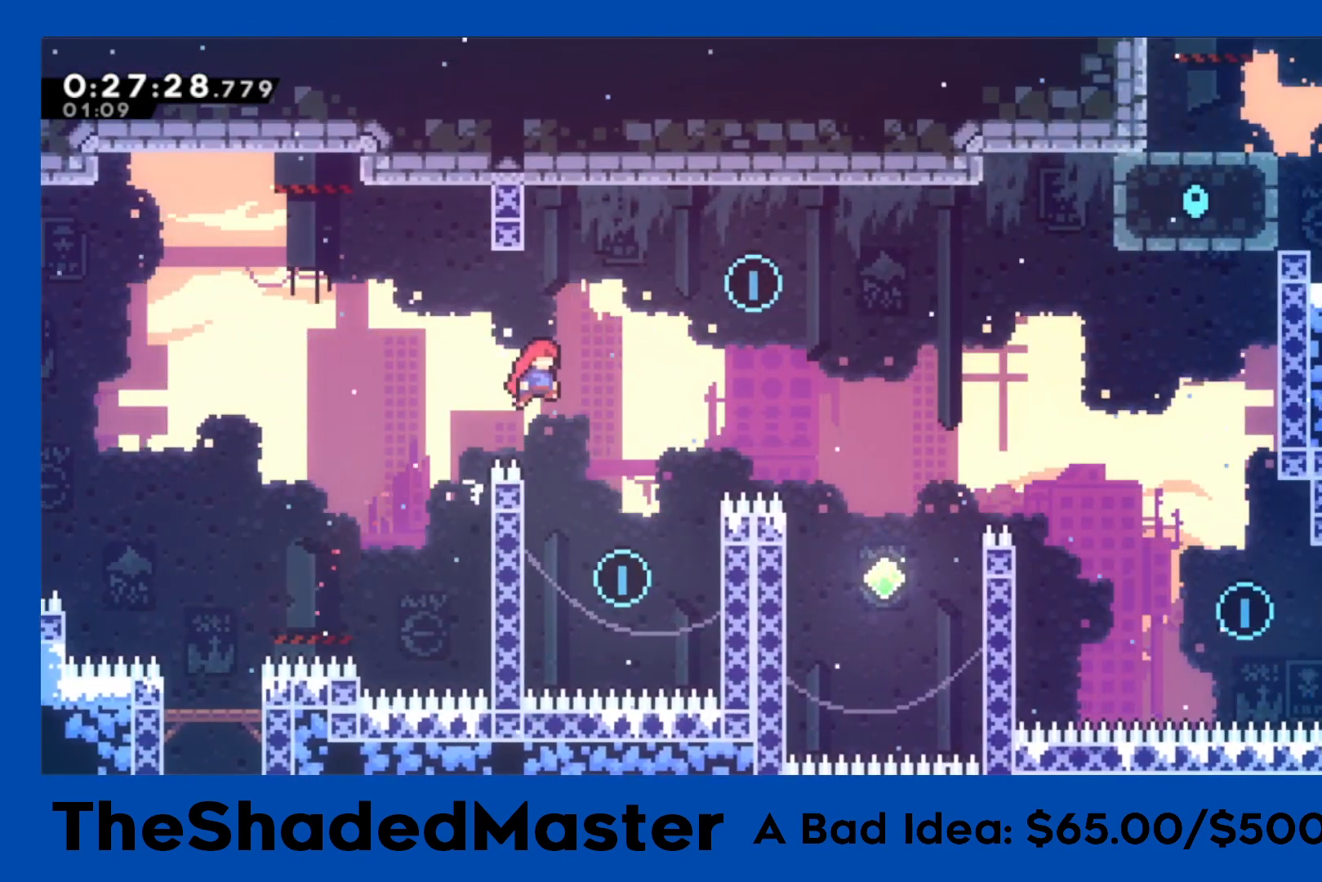
{"buttons": ["R1", "DPAD_LEFT"], "left_stick": "center", "right_stick": "center", "events": [[33, "DPAD_RIGHT", "up"], [250, "DPAD_LEFT", "down"]]}
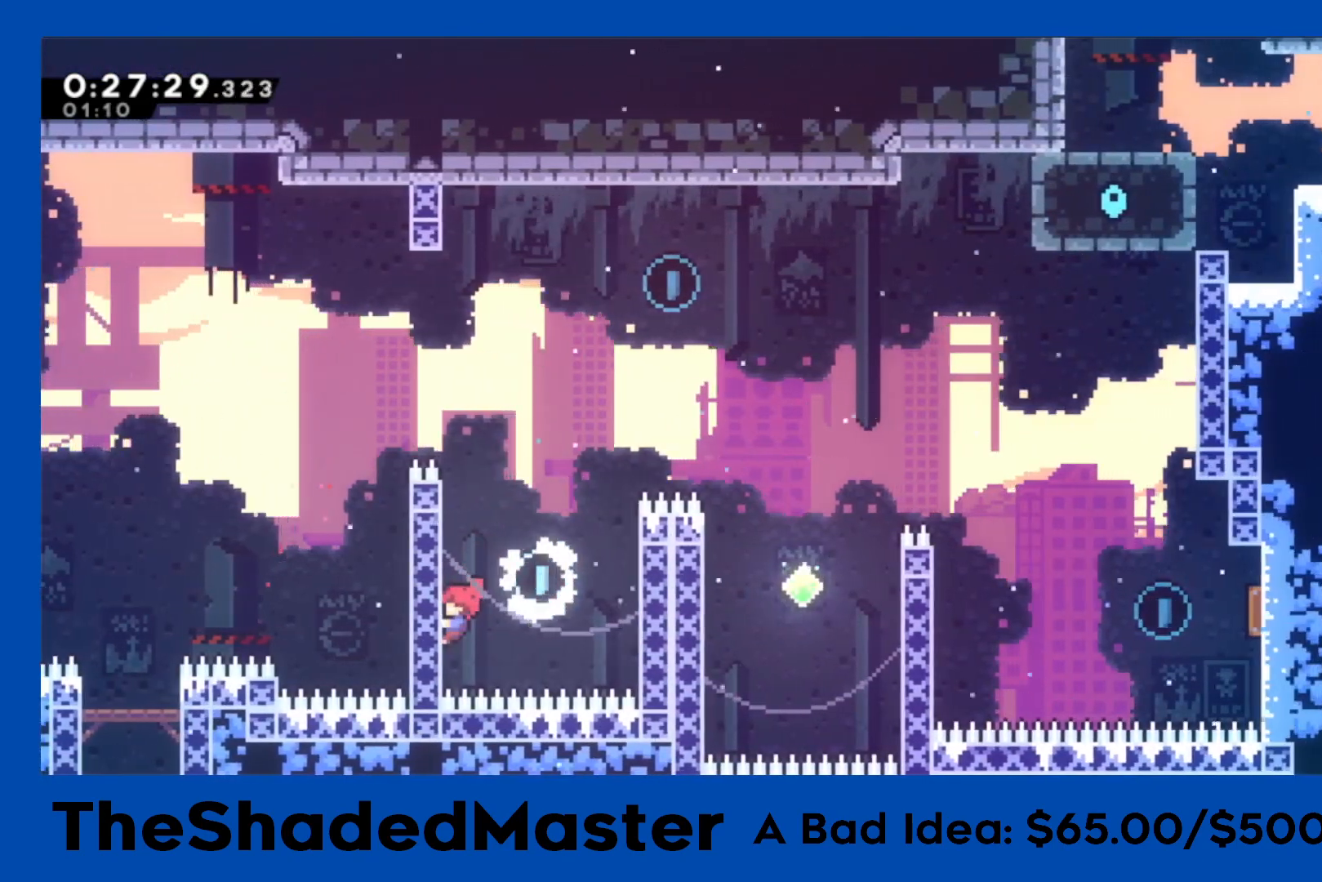
{"buttons": ["CROSS", "R1", "DPAD_RIGHT"], "left_stick": "center", "right_stick": "center", "events": [[17, "DPAD_LEFT", "up"], [183, "DPAD_RIGHT", "down"], [267, "CROSS", "down"]]}
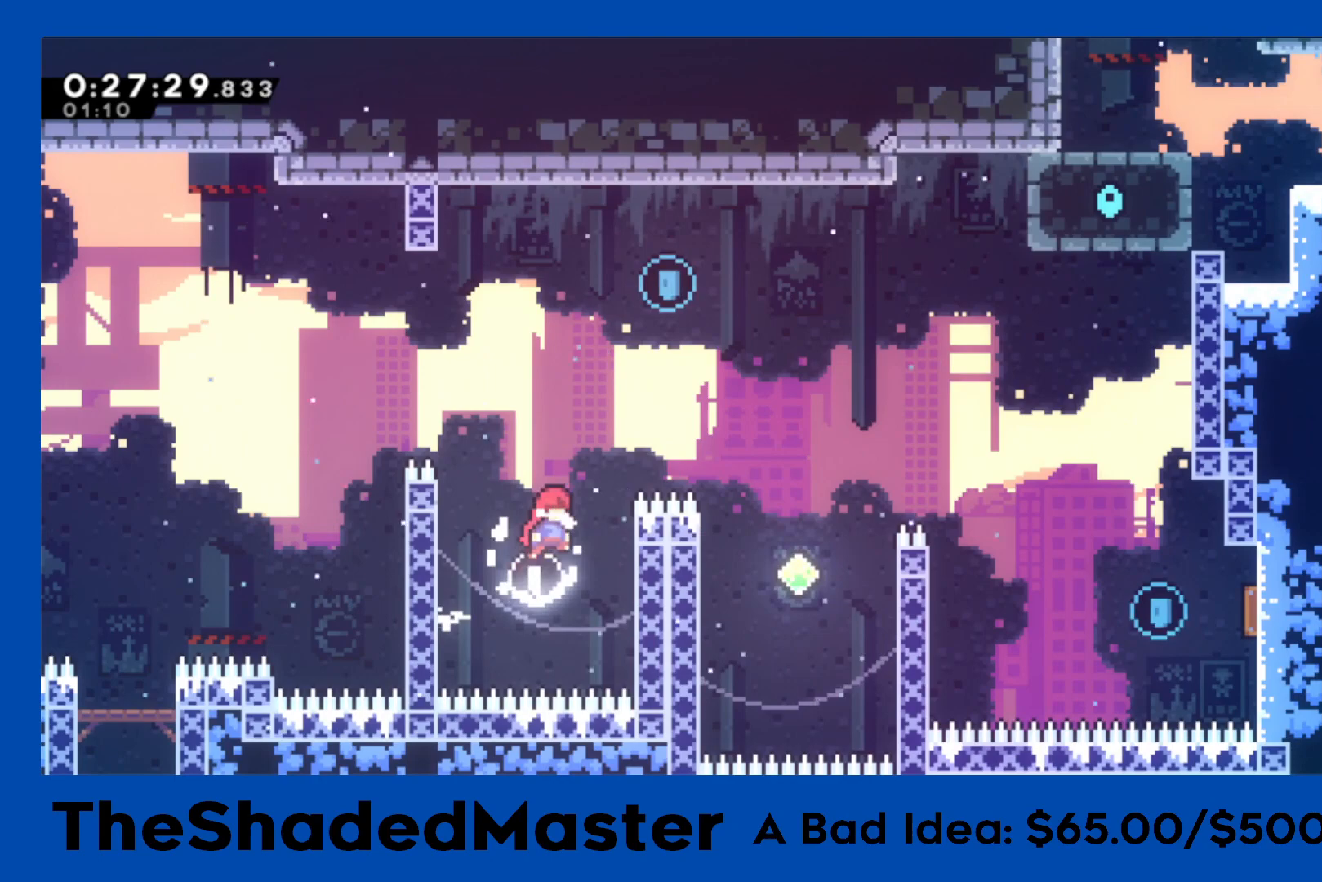
{"buttons": ["SQUARE", "R1", "DPAD_UP"], "left_stick": "center", "right_stick": "center", "events": [[17, "CROSS", "up"], [183, "CROSS", "down"], [267, "DPAD_RIGHT", "up"], [317, "CROSS", "up"], [350, "DPAD_UP", "down"], [367, "SQUARE", "down"]]}
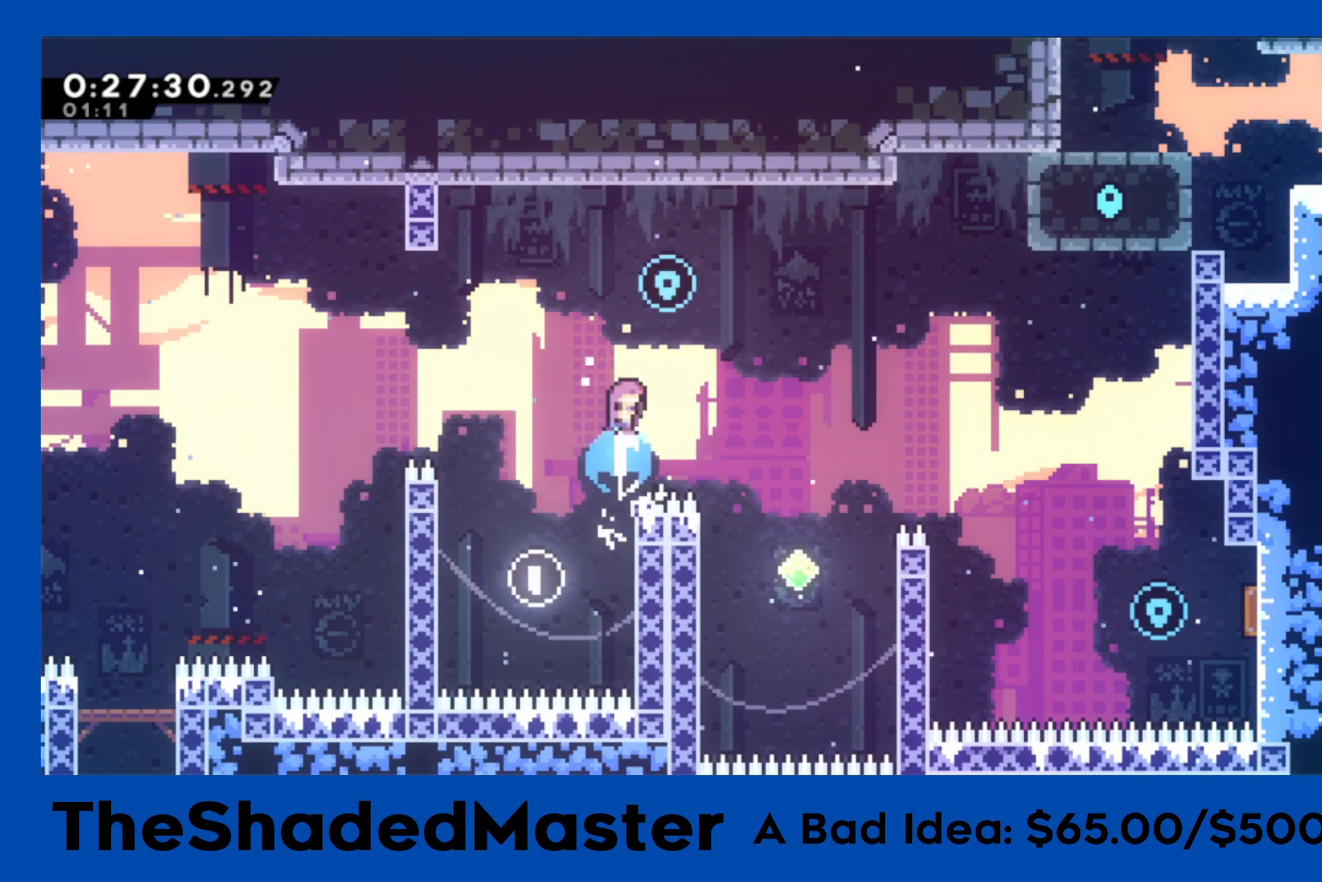
{"buttons": ["DPAD_RIGHT"], "left_stick": "center", "right_stick": "center", "events": [[50, "DPAD_UP", "up"], [83, "R1", "up"], [83, "SQUARE", "up"], [133, "DPAD_RIGHT", "down"]]}
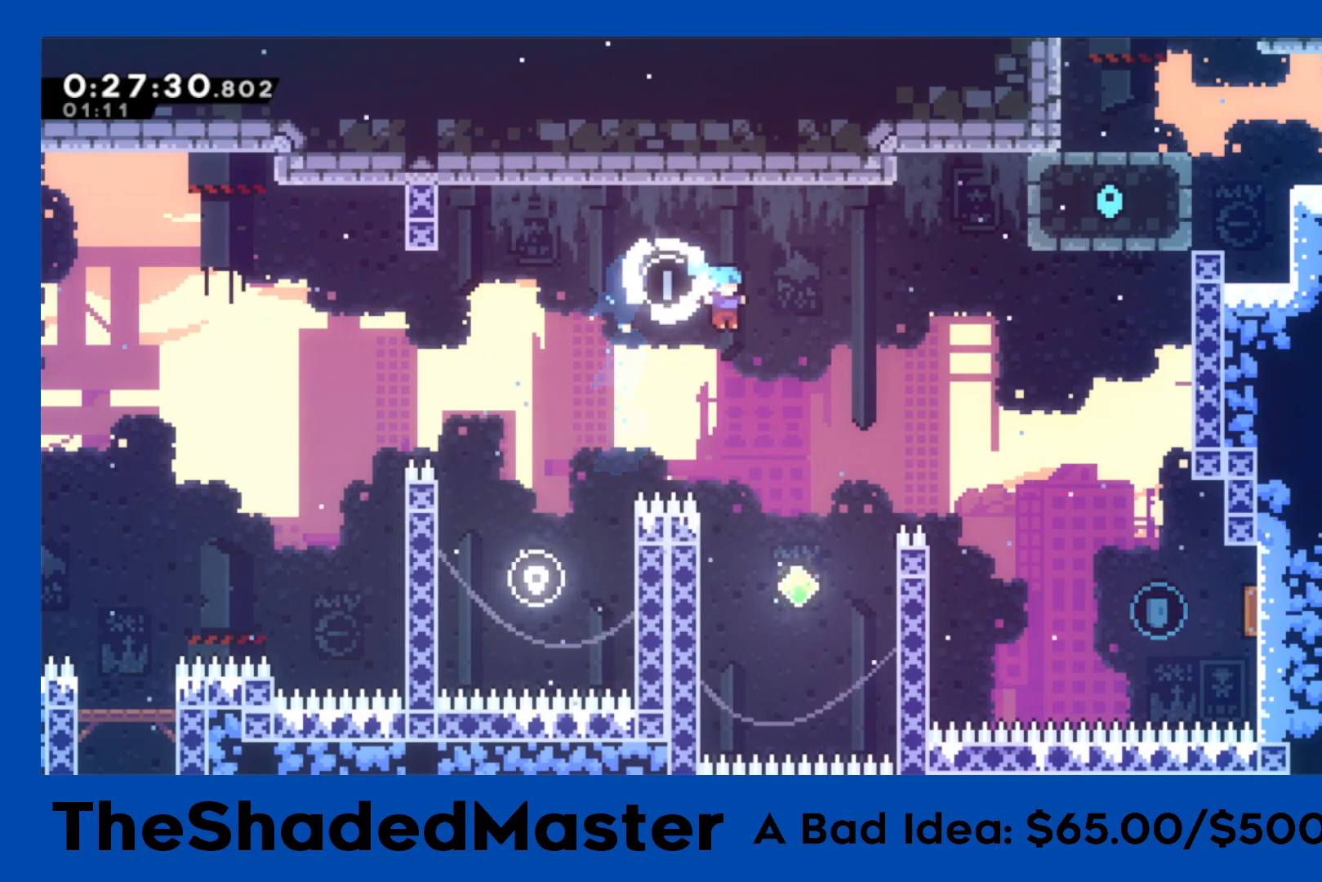
{"buttons": ["SQUARE", "R1", "DPAD_UP", "DPAD_RIGHT"], "left_stick": "center", "right_stick": "center", "events": [[83, "DPAD_RIGHT", "up"], [383, "DPAD_RIGHT", "down"], [400, "DPAD_UP", "down"], [400, "R1", "down"], [417, "SQUARE", "down"]]}
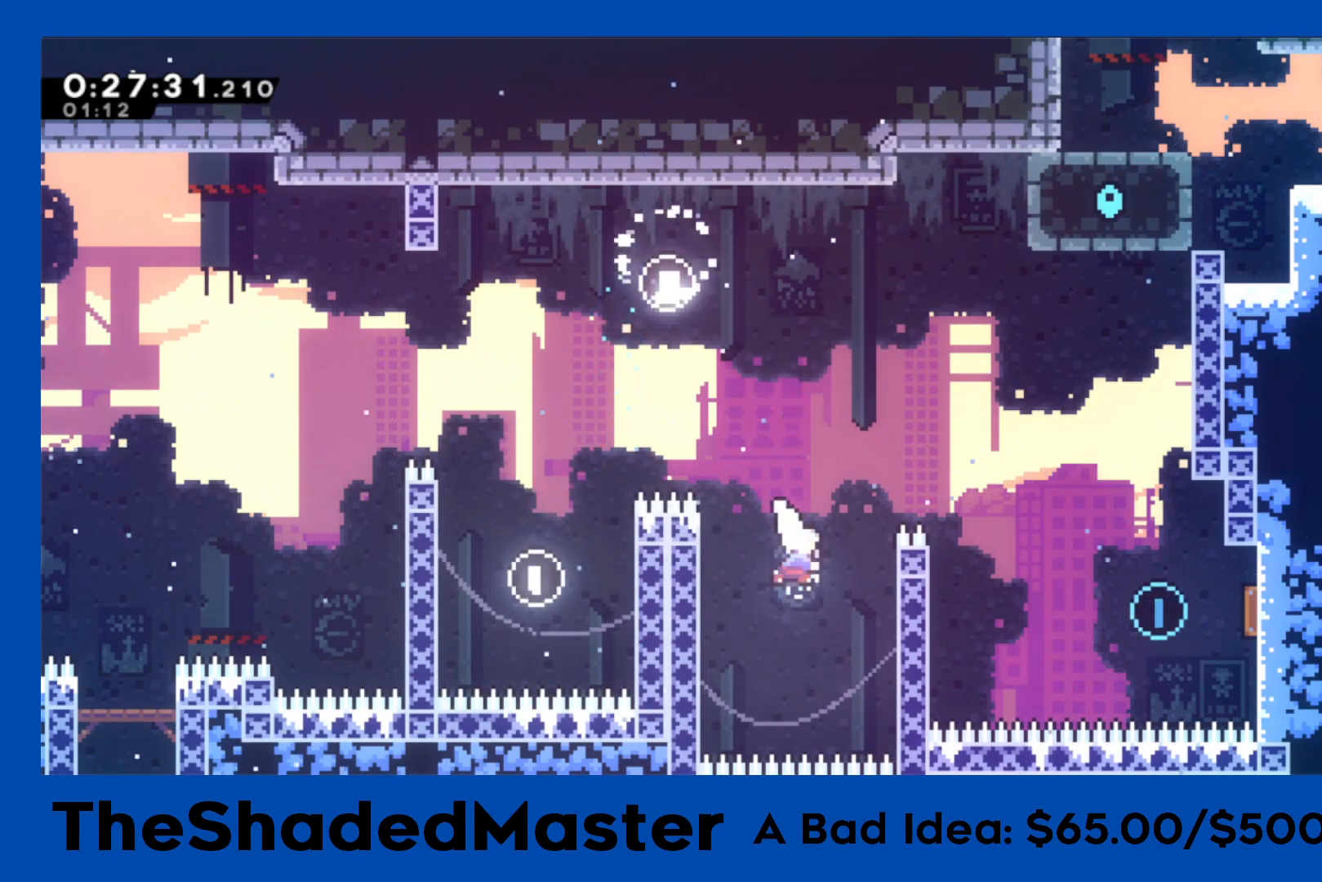
{"buttons": [], "left_stick": "center", "right_stick": "center", "events": [[117, "DPAD_UP", "up"], [150, "R1", "up"], [150, "SQUARE", "up"], [500, "DPAD_RIGHT", "up"]]}
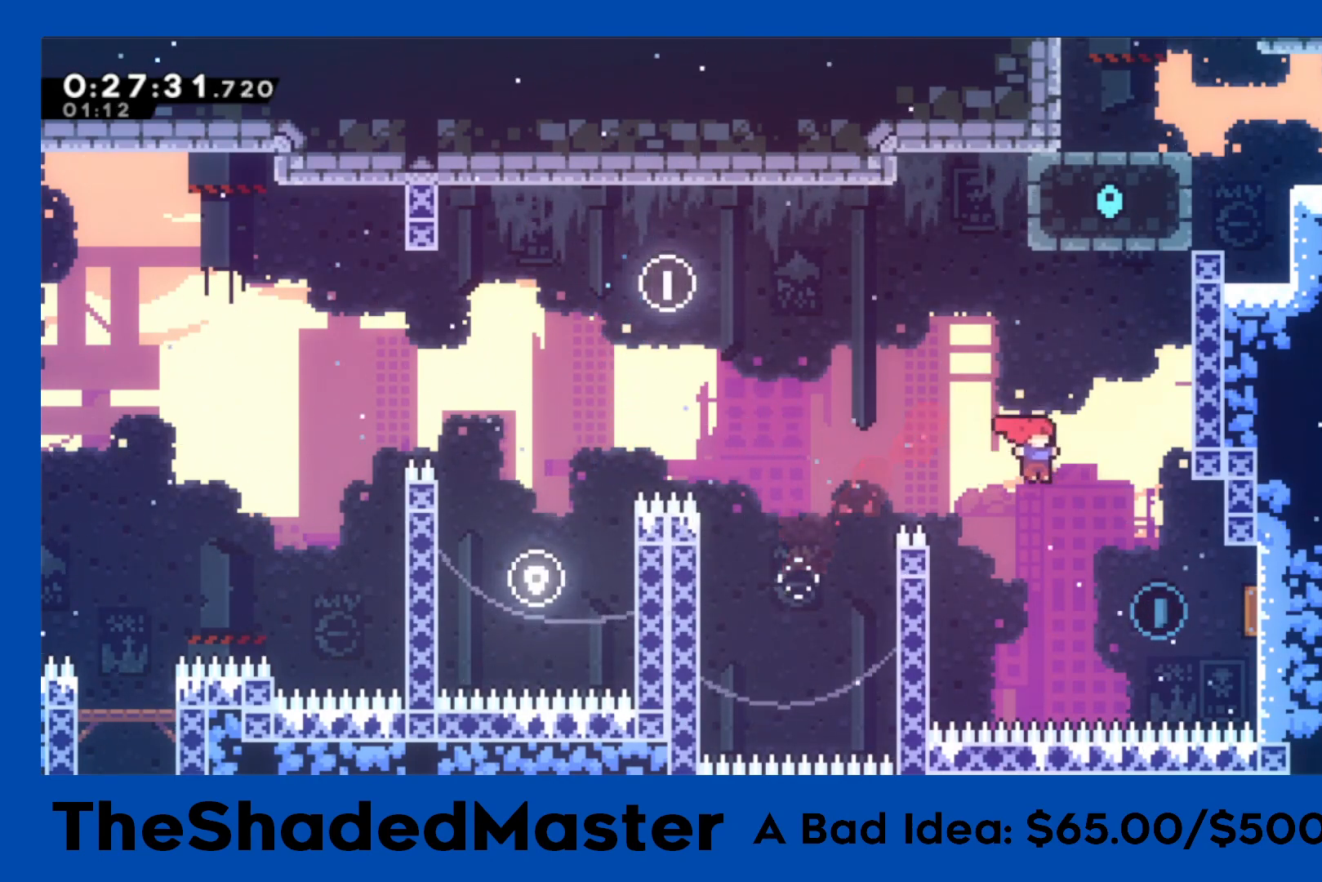
{"buttons": ["R1", "DPAD_RIGHT"], "left_stick": "center", "right_stick": "center", "events": [[117, "DPAD_RIGHT", "down"], [200, "R1", "down"], [217, "SQUARE", "down"], [500, "SQUARE", "up"]]}
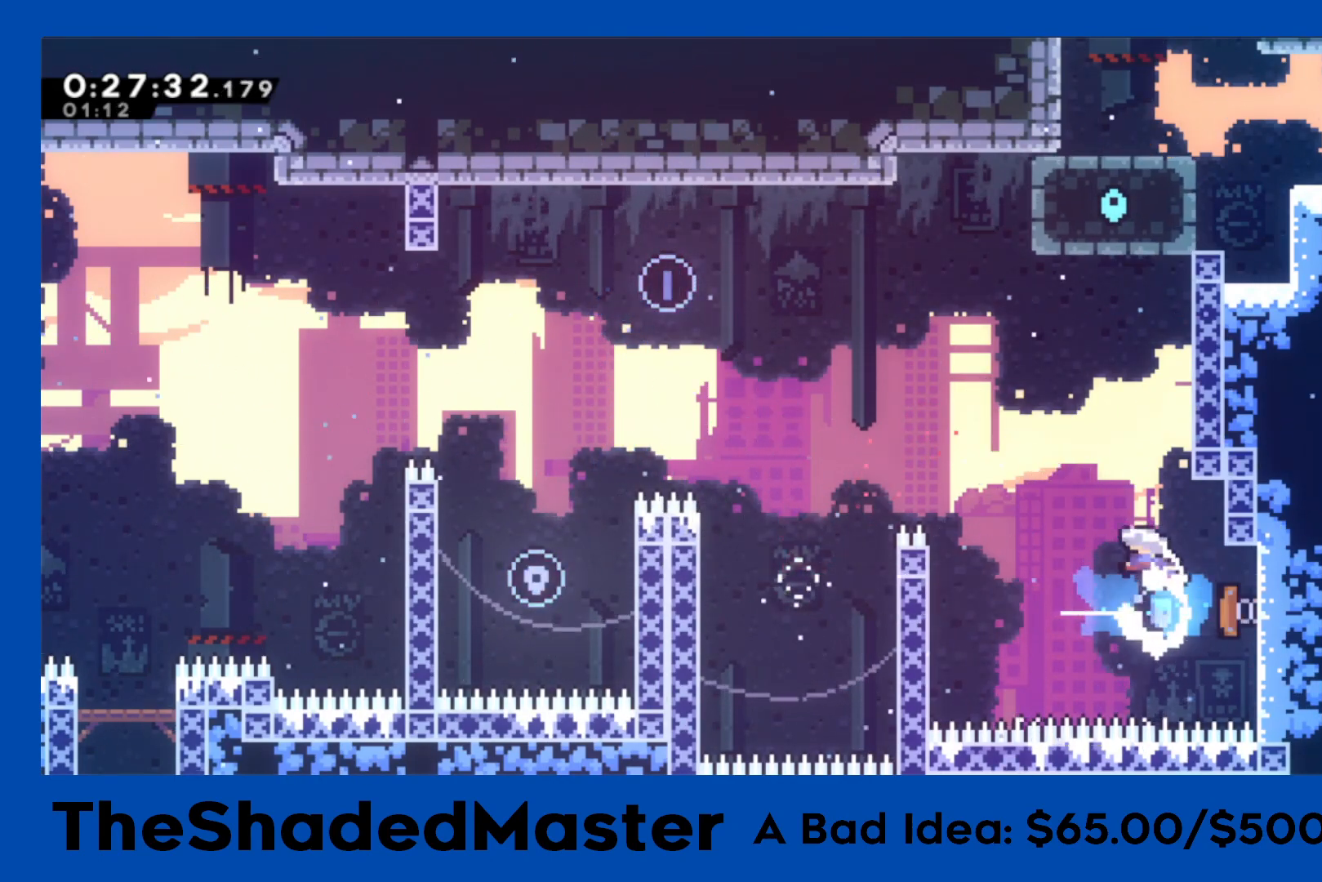
{"buttons": ["R1", "DPAD_RIGHT"], "left_stick": "center", "right_stick": "center", "events": [[167, "DPAD_UP", "down"], [167, "SQUARE", "down"], [400, "DPAD_UP", "up"], [417, "SQUARE", "up"]]}
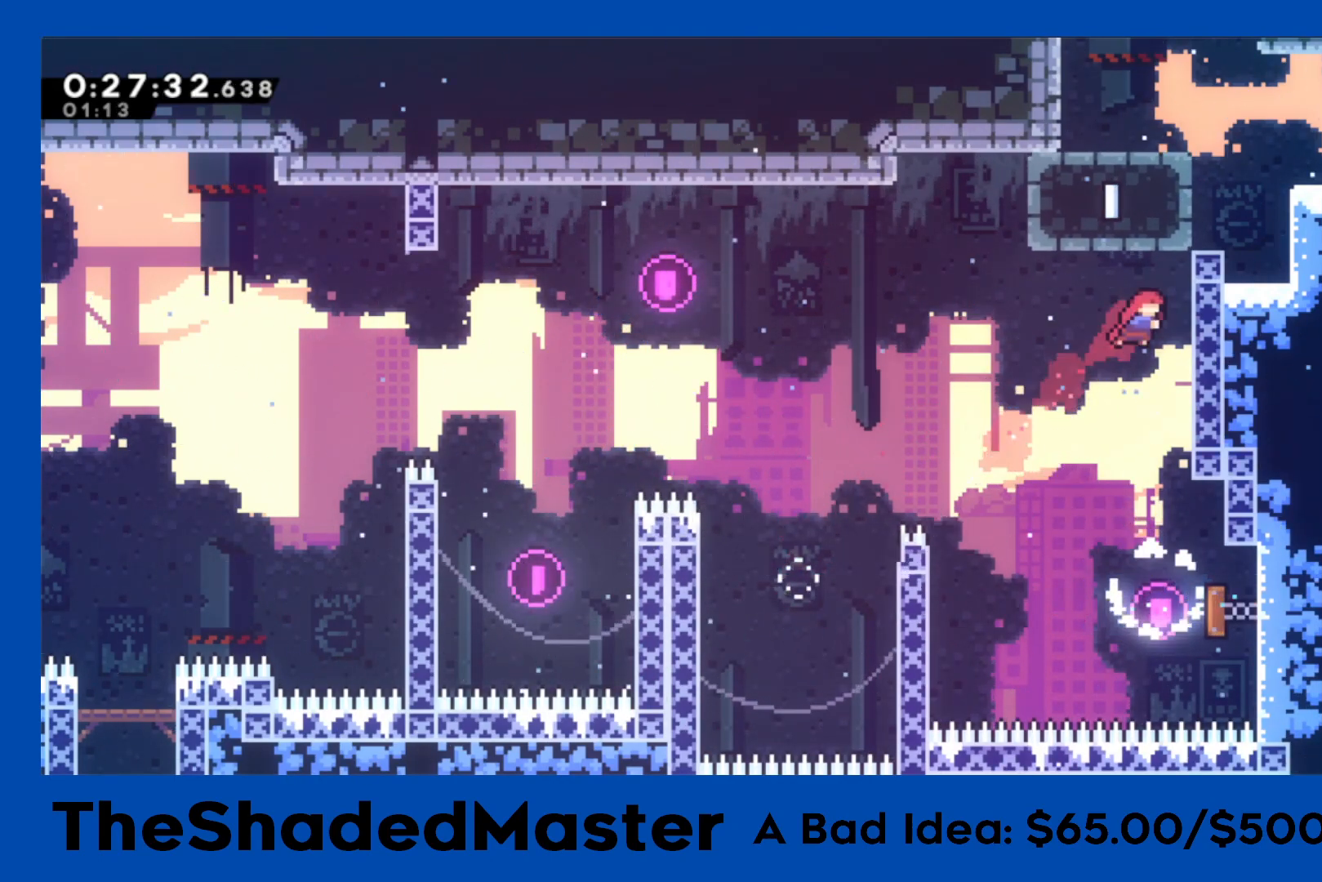
{"buttons": ["CROSS", "R1", "DPAD_RIGHT"], "left_stick": "center", "right_stick": "center", "events": [[167, "CROSS", "down"], [267, "CROSS", "up"], [317, "CROSS", "down"]]}
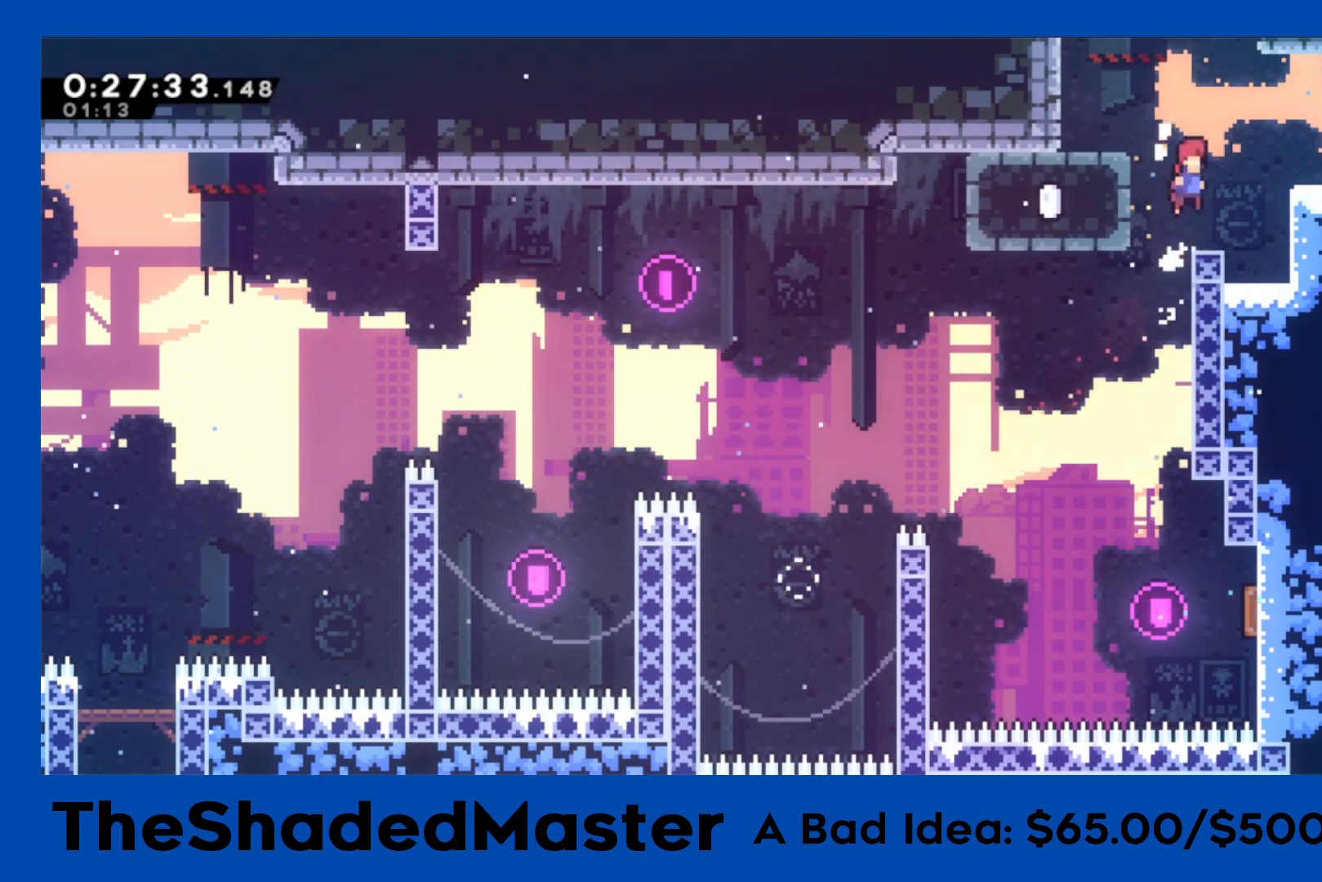
{"buttons": ["DPAD_RIGHT"], "left_stick": "center", "right_stick": "center", "events": [[17, "SQUARE", "down"], [33, "CROSS", "up"], [183, "SQUARE", "up"], [300, "DPAD_RIGHT", "up"], [433, "DPAD_RIGHT", "down"], [433, "R1", "up"]]}